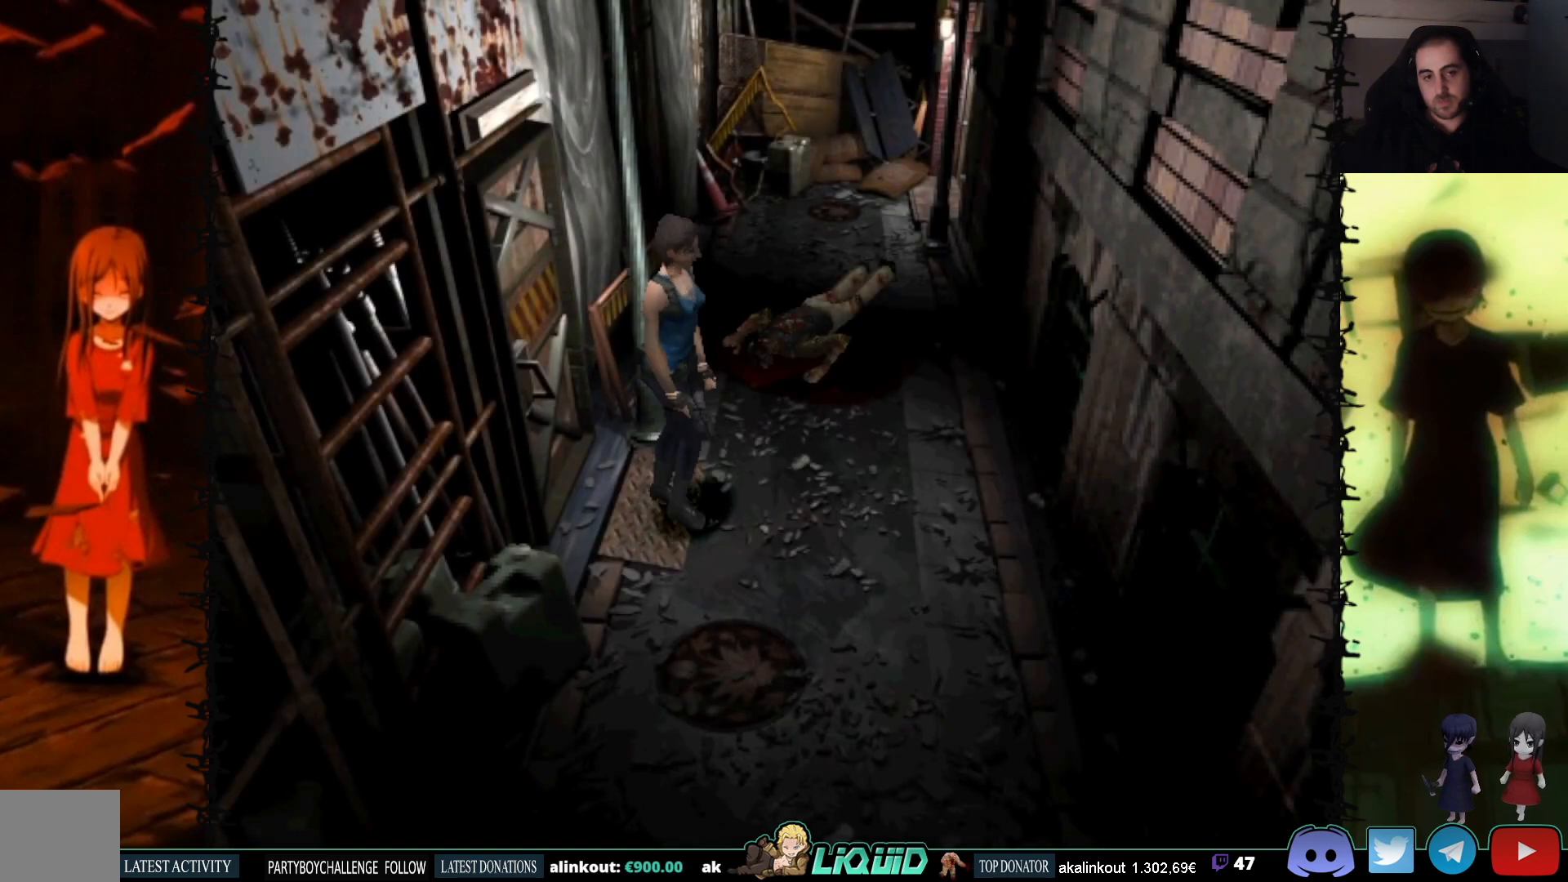
Gameplay with a controller (PlayStation layout); each line is a JSON object with the inputs held at the frame after it. "events" lists button and stick changes between this image and that frame as [ms after this image, input, new state], when the widget could be followed in between. Not read: left_stick right_stick.
{"buttons": ["SQUARE", "DPAD_UP"], "events": [[417, "DPAD_RIGHT", "up"]]}
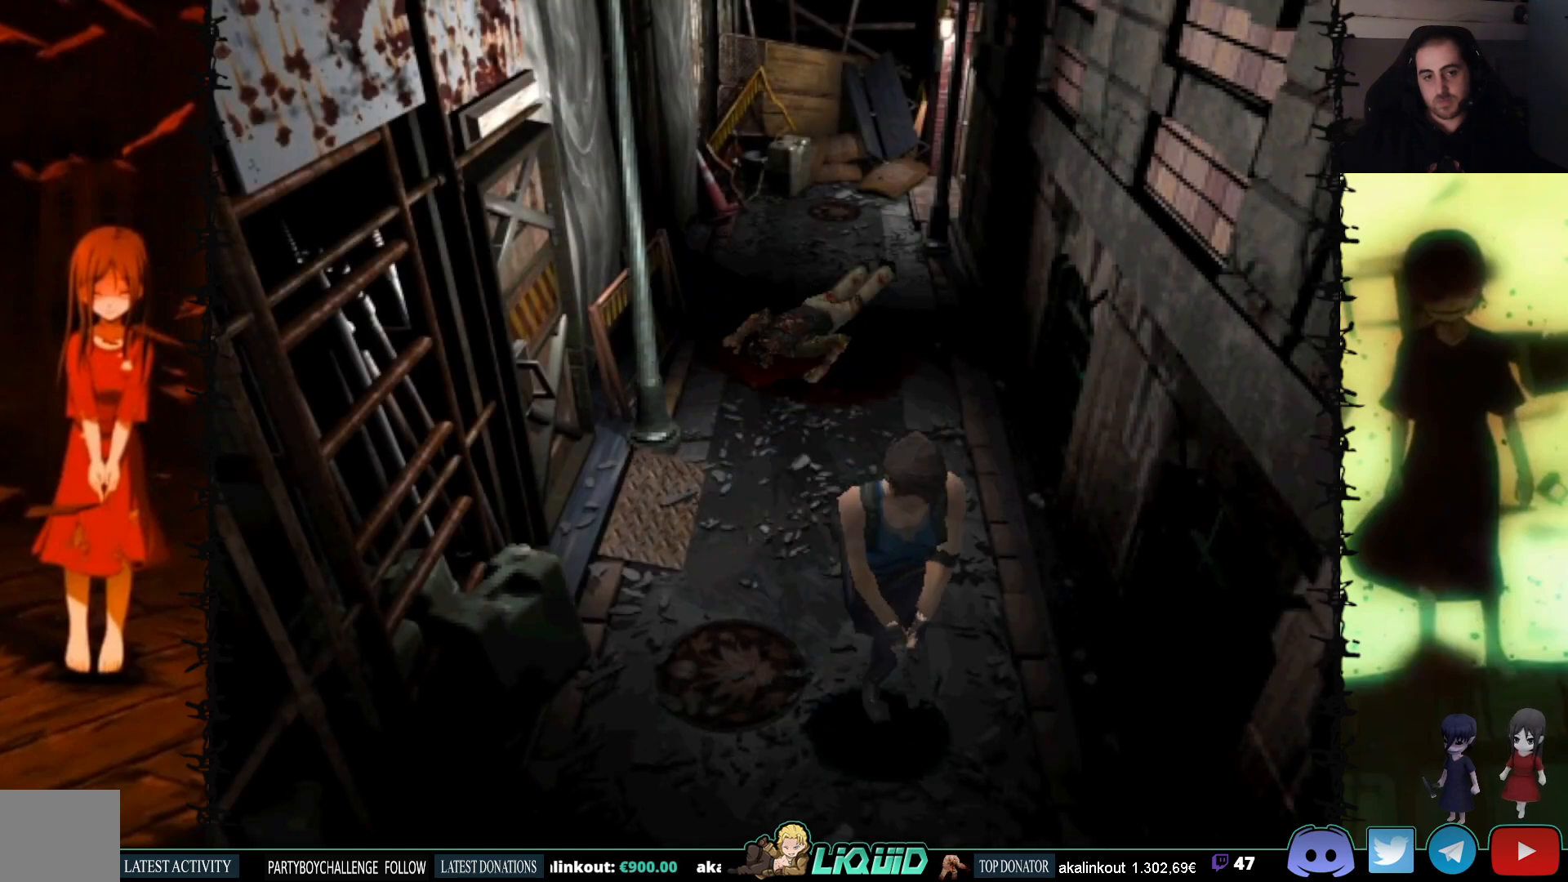
{"buttons": ["SQUARE", "DPAD_UP"], "events": []}
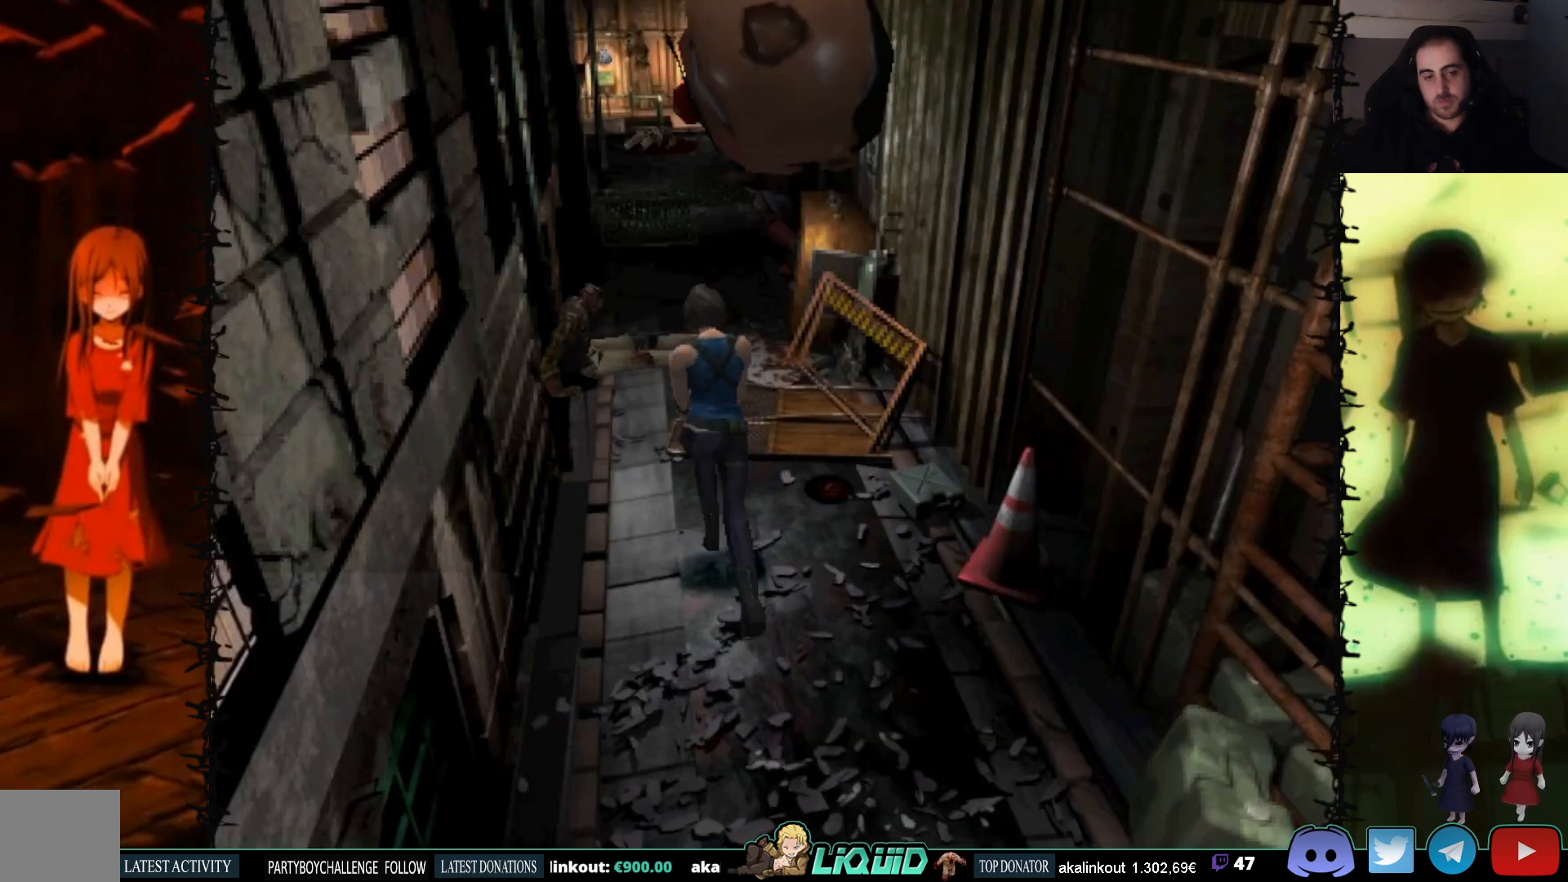
{"buttons": ["SQUARE", "DPAD_UP"], "events": []}
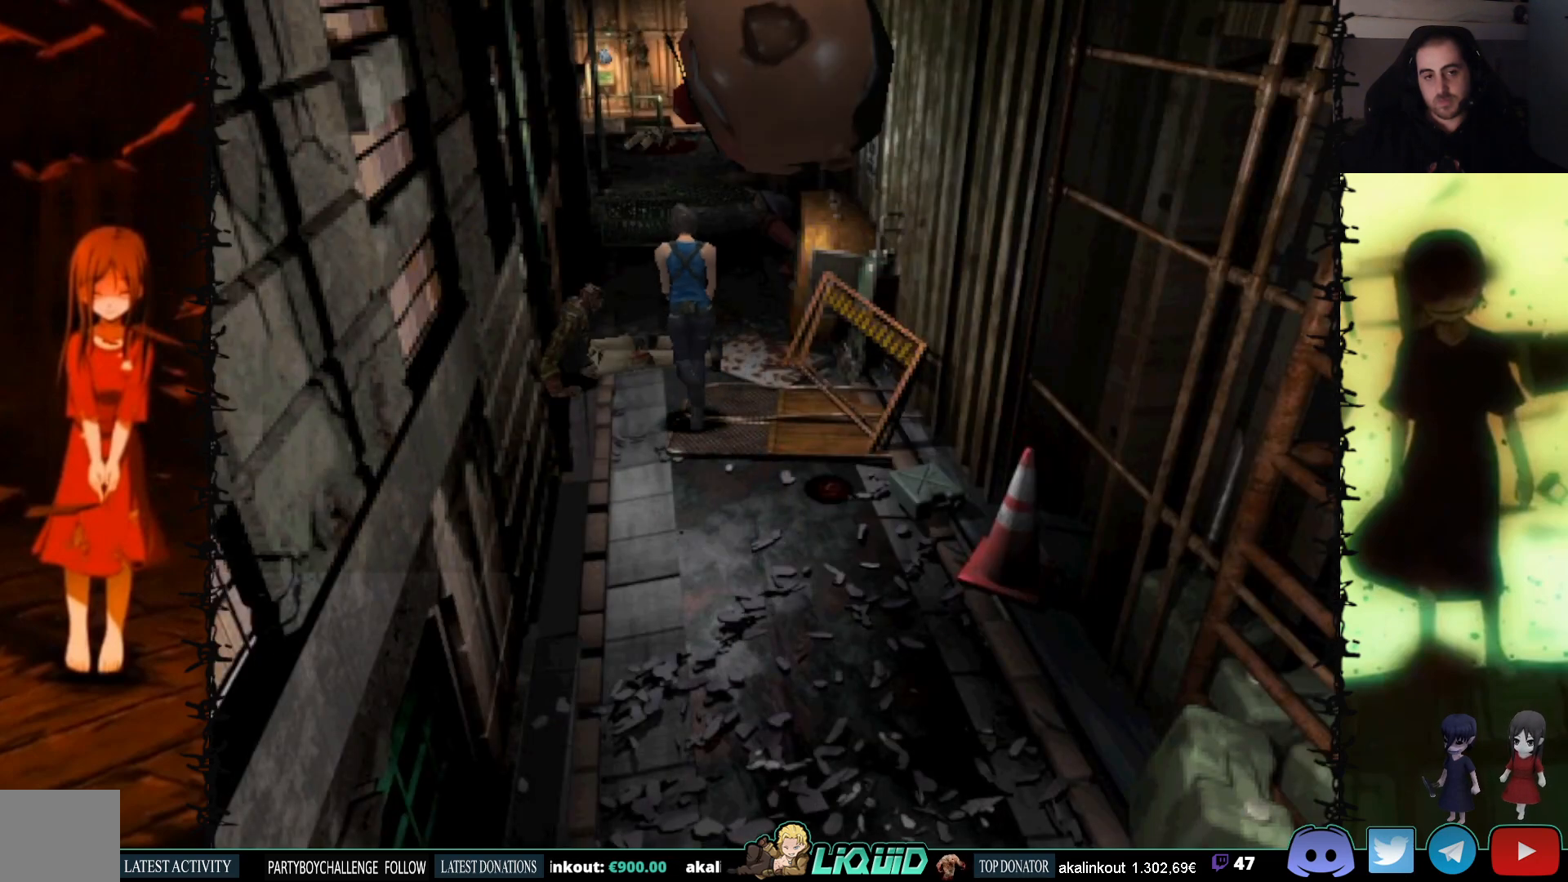
{"buttons": ["SQUARE", "DPAD_UP"], "events": []}
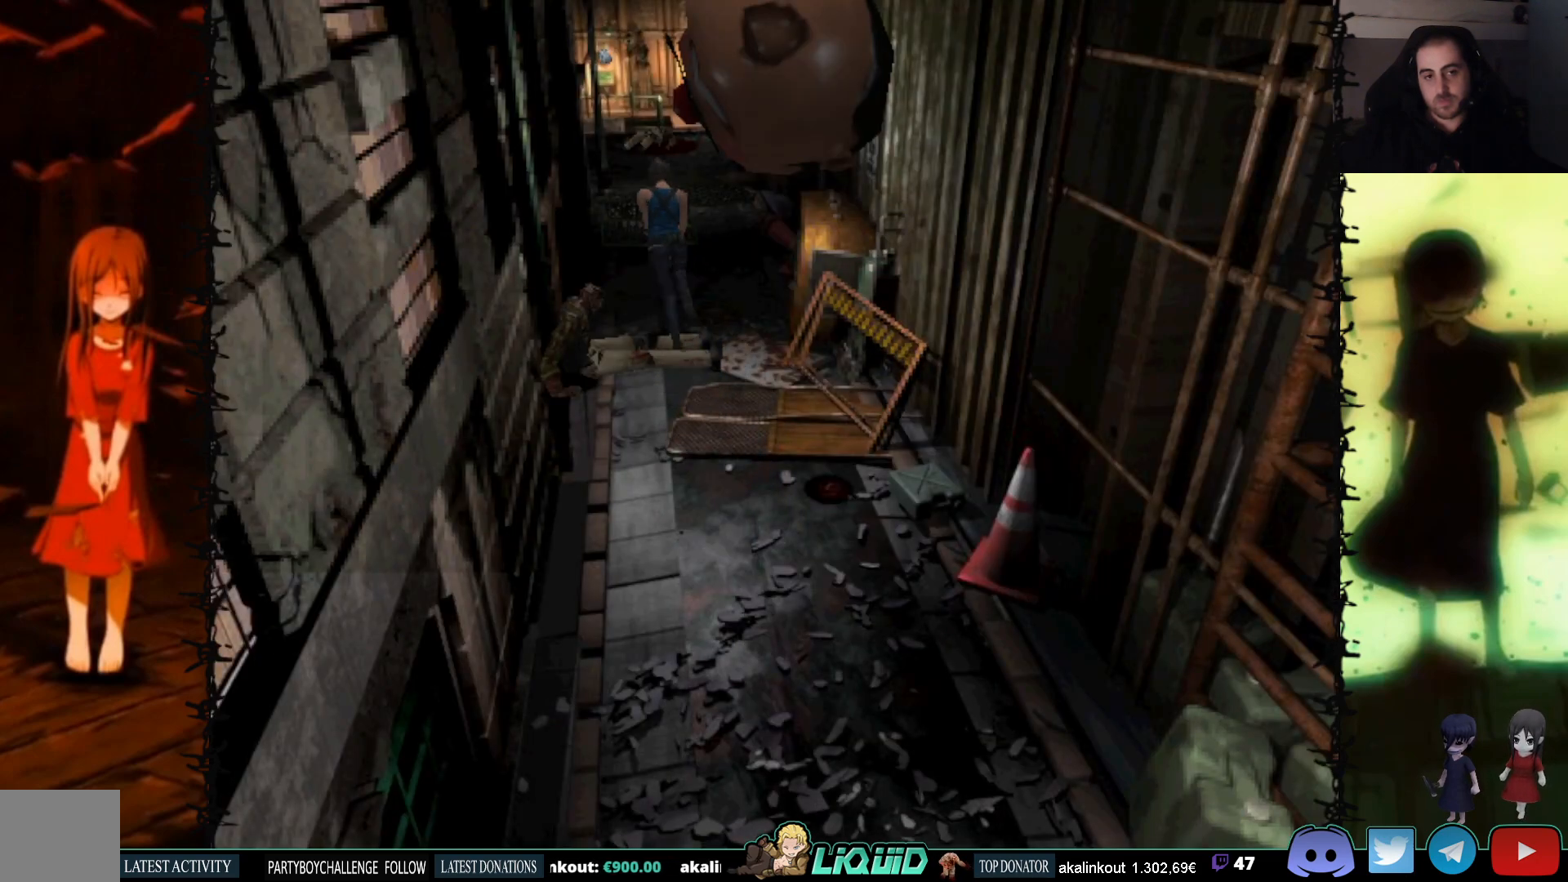
{"buttons": ["SQUARE", "DPAD_UP"], "events": []}
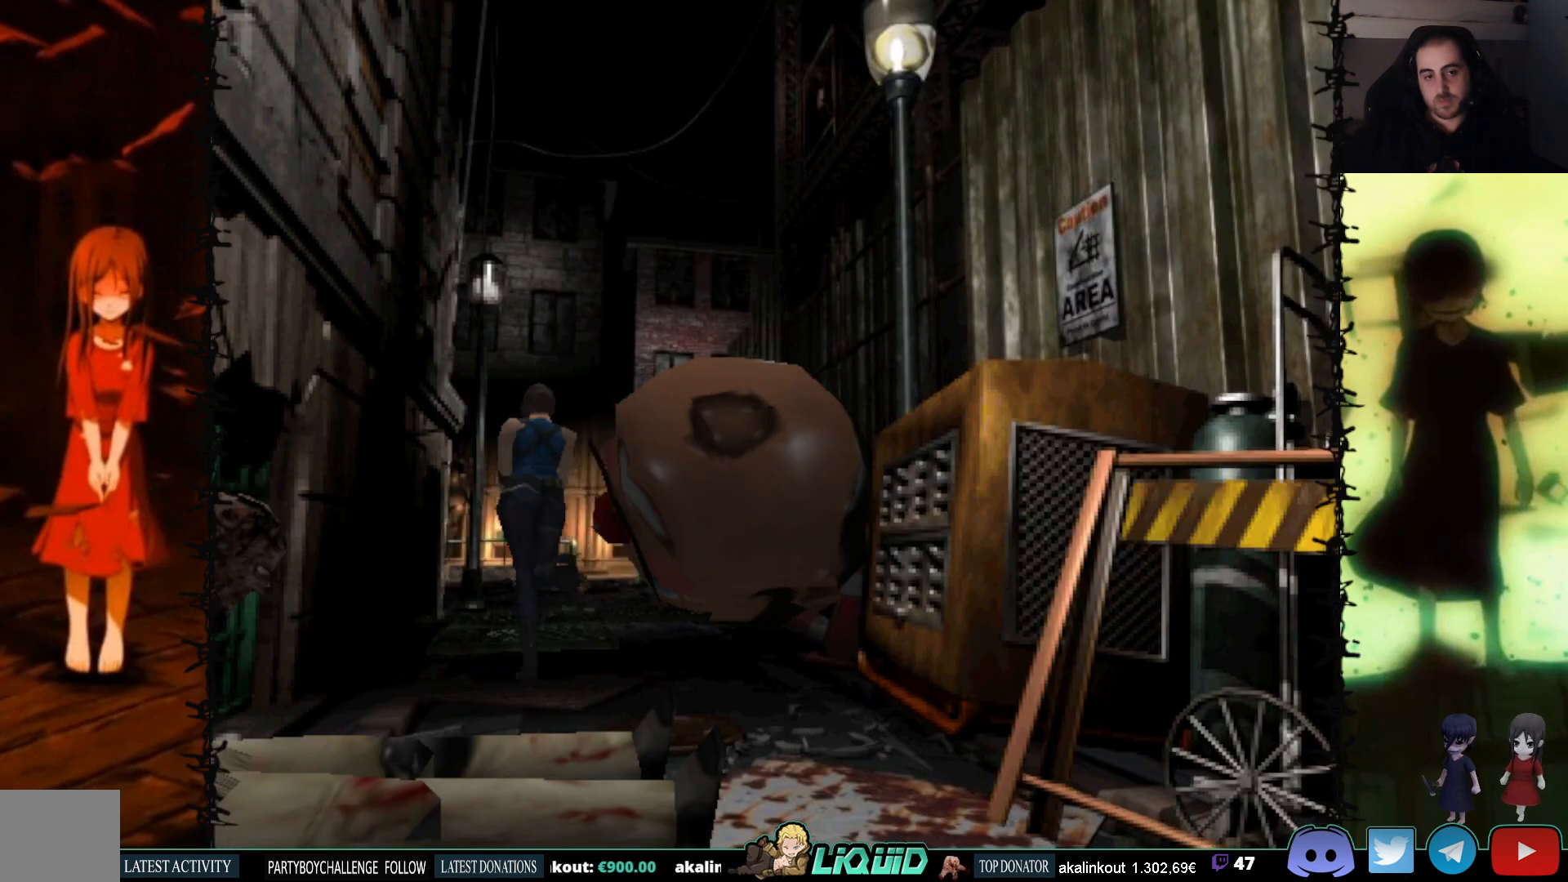
{"buttons": ["SQUARE", "DPAD_UP"], "events": [[333, "DPAD_RIGHT", "down"], [350, "DPAD_RIGHT", "up"]]}
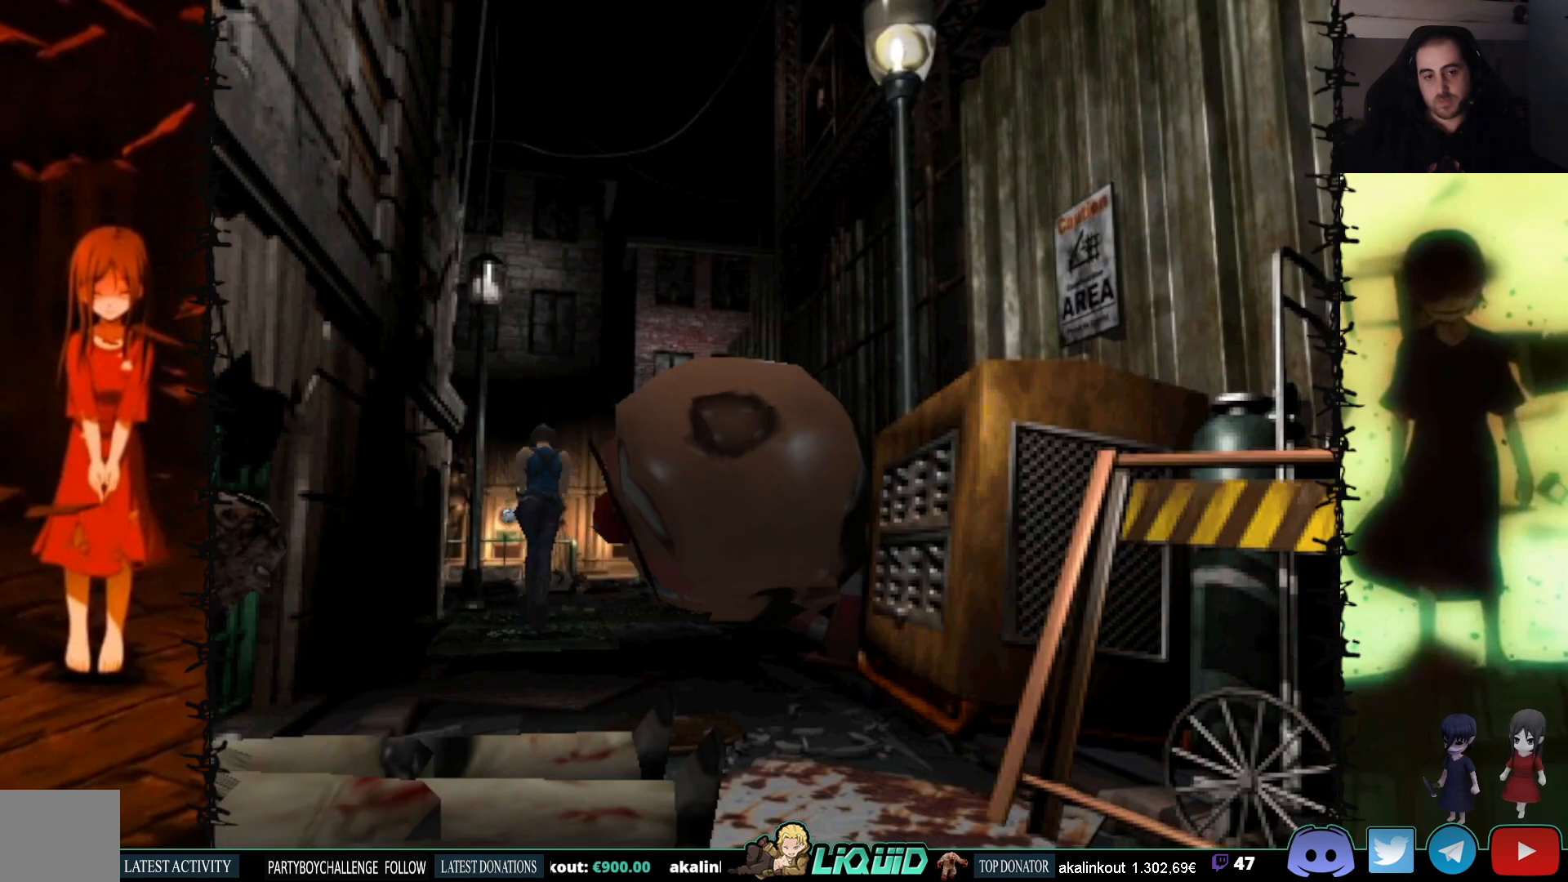
{"buttons": ["SQUARE", "DPAD_UP"], "events": []}
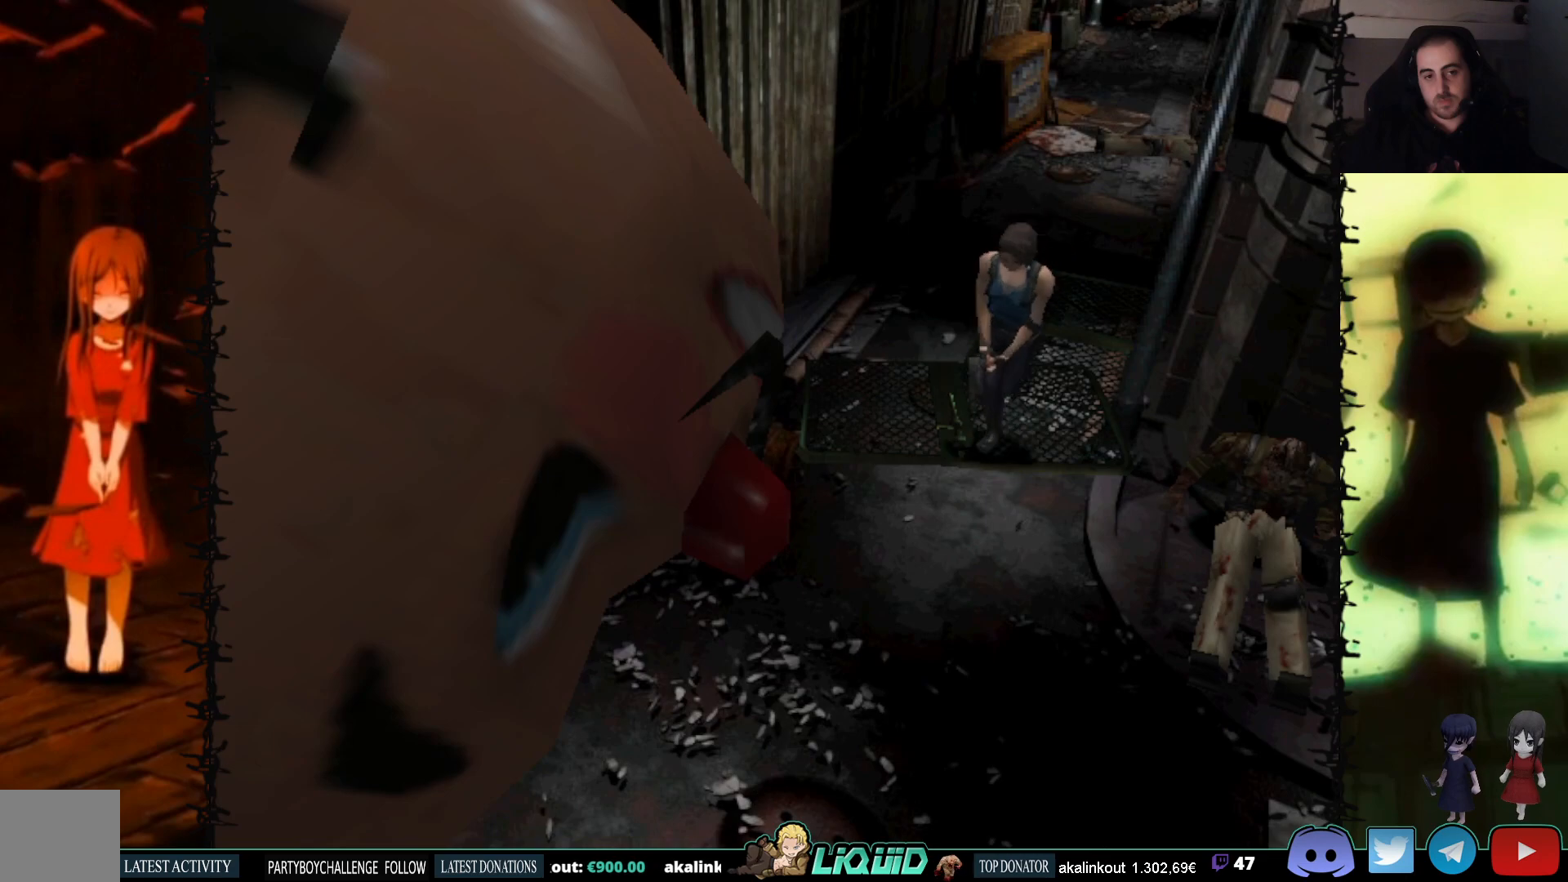
{"buttons": ["SQUARE", "DPAD_UP"], "events": [[17, "DPAD_RIGHT", "down"], [133, "DPAD_RIGHT", "up"]]}
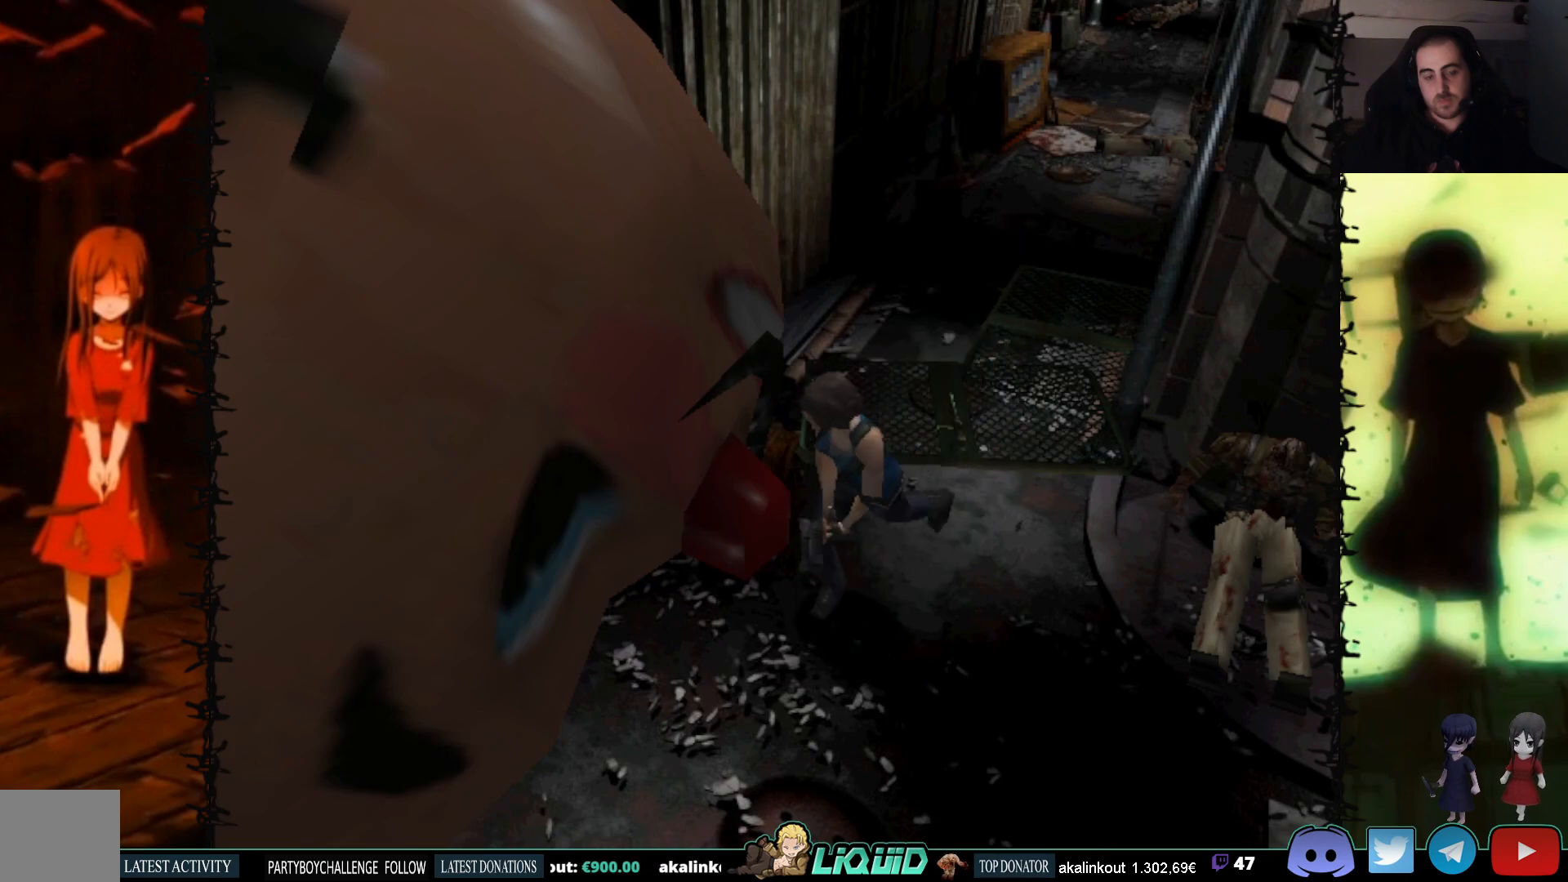
{"buttons": ["SQUARE", "DPAD_UP"], "events": []}
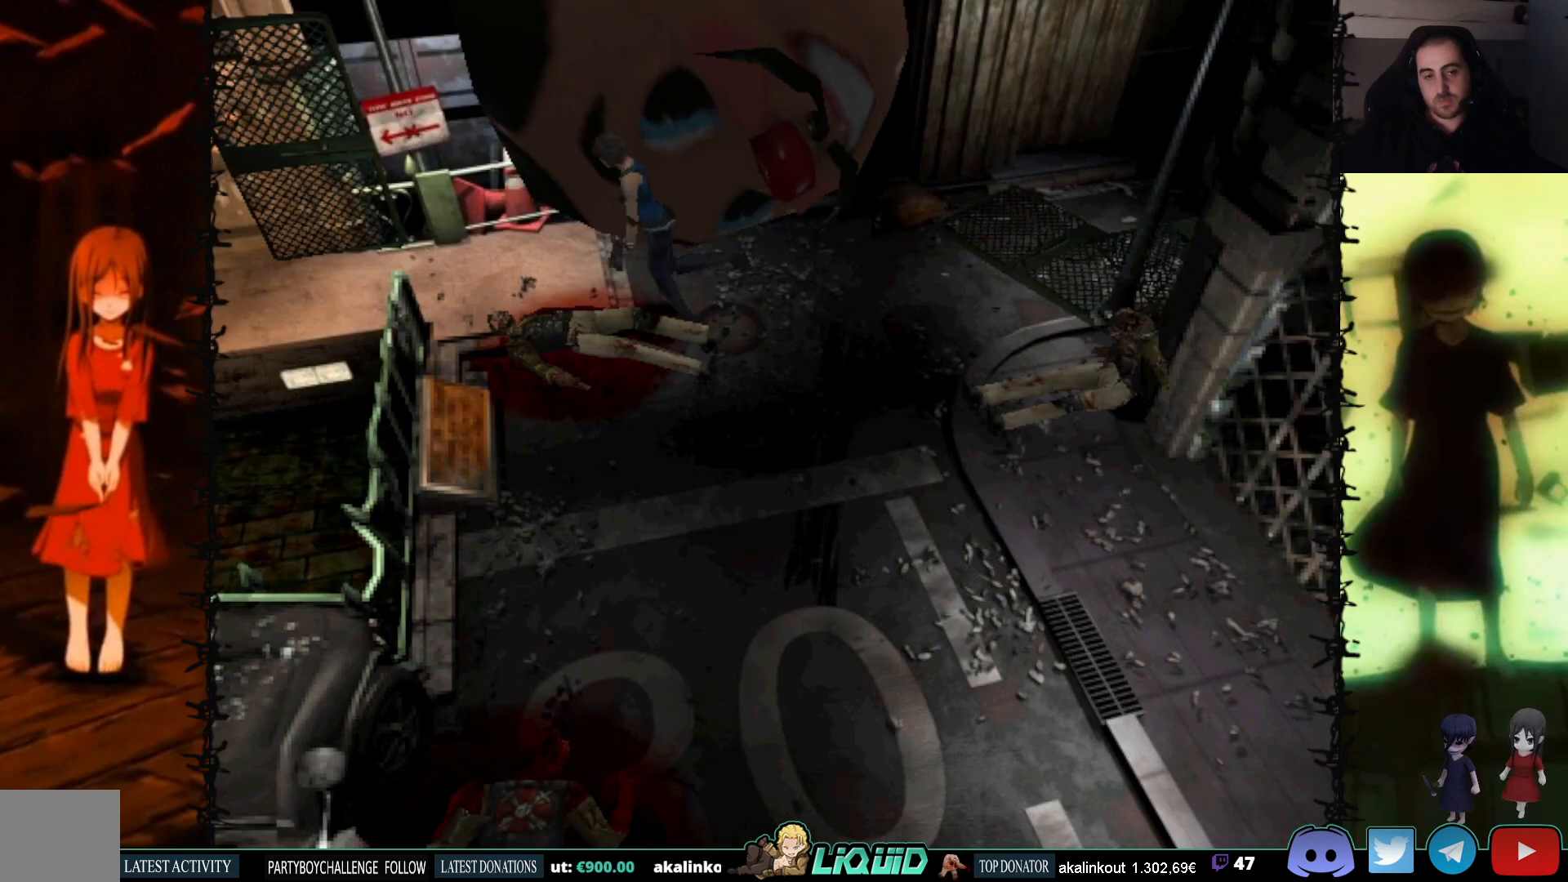
{"buttons": ["SQUARE", "DPAD_UP", "DPAD_LEFT"], "events": [[17, "DPAD_RIGHT", "down"], [150, "DPAD_RIGHT", "up"], [350, "DPAD_LEFT", "down"]]}
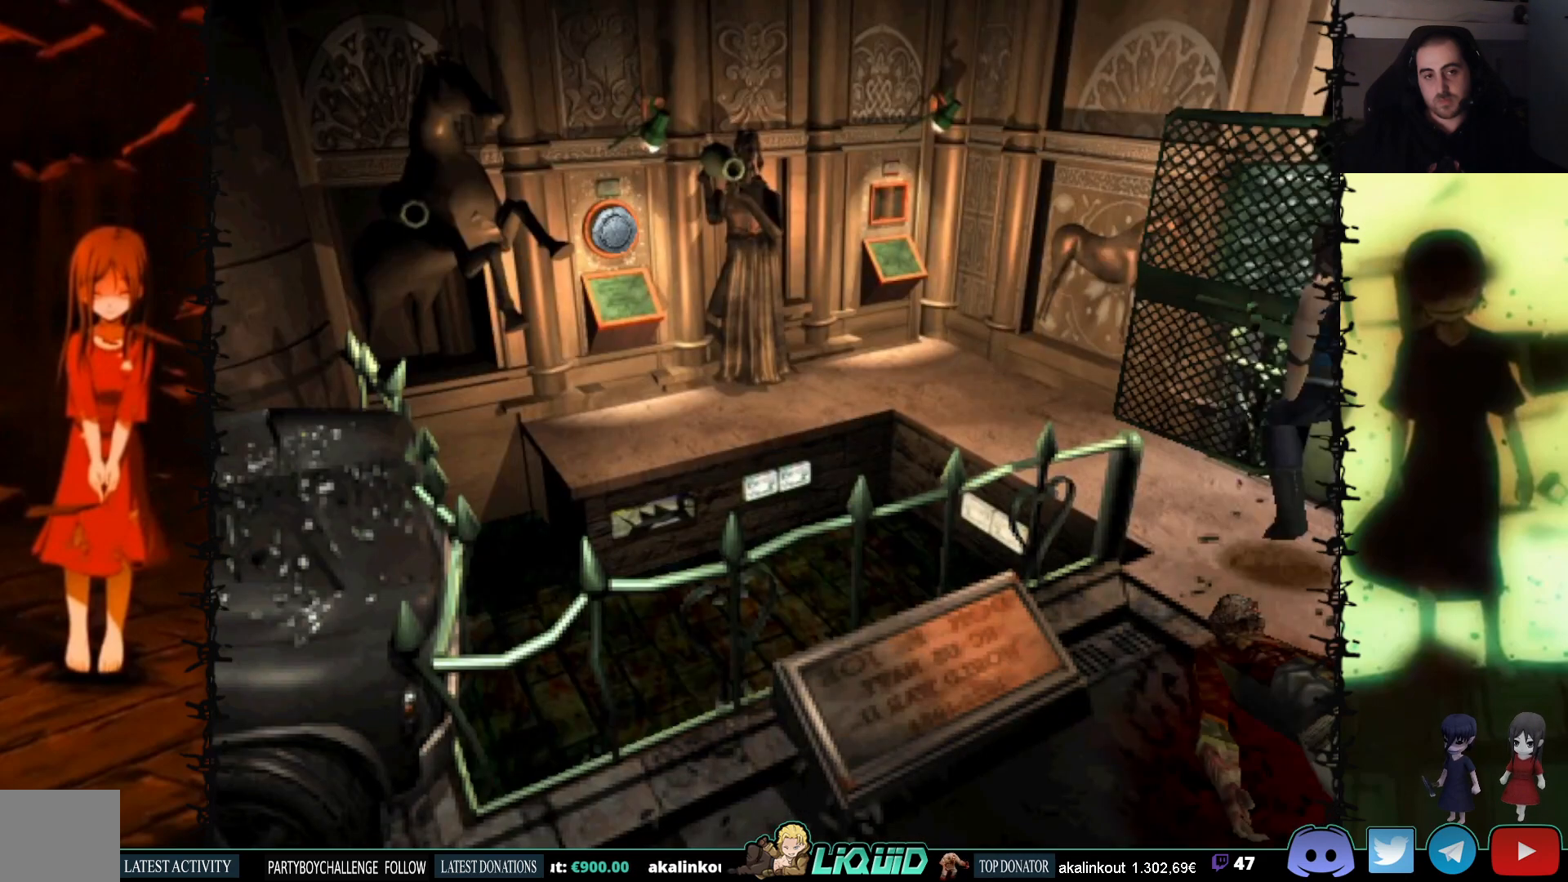
{"buttons": ["SQUARE", "DPAD_UP"], "events": [[100, "DPAD_LEFT", "up"]]}
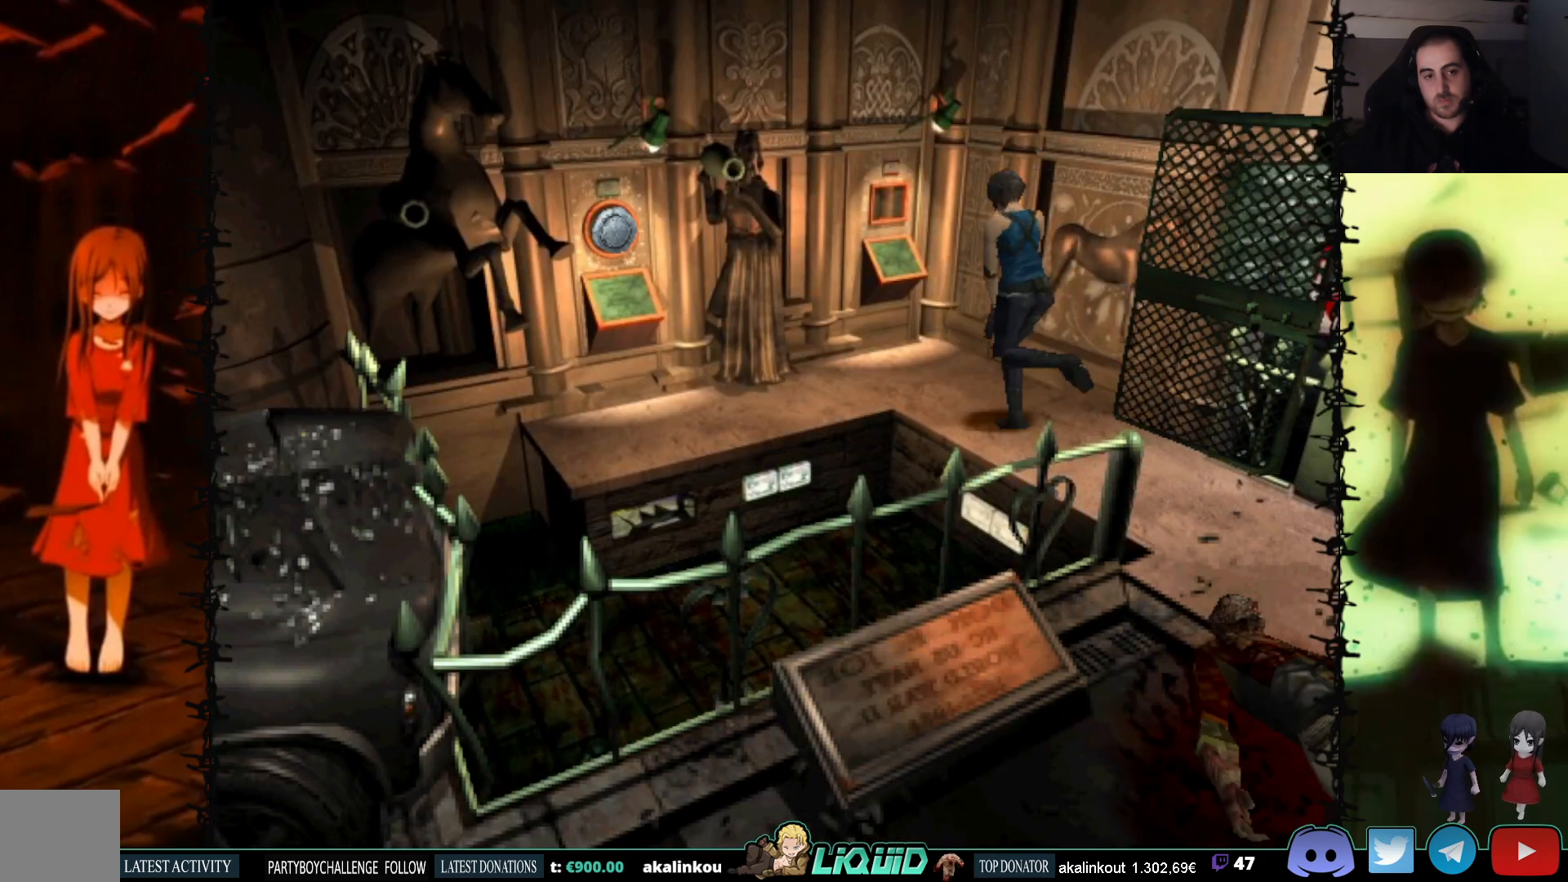
{"buttons": ["DPAD_RIGHT"], "events": [[200, "SQUARE", "up"], [267, "DPAD_RIGHT", "down"], [383, "DPAD_RIGHT", "up"], [467, "DPAD_RIGHT", "down"], [500, "DPAD_UP", "up"]]}
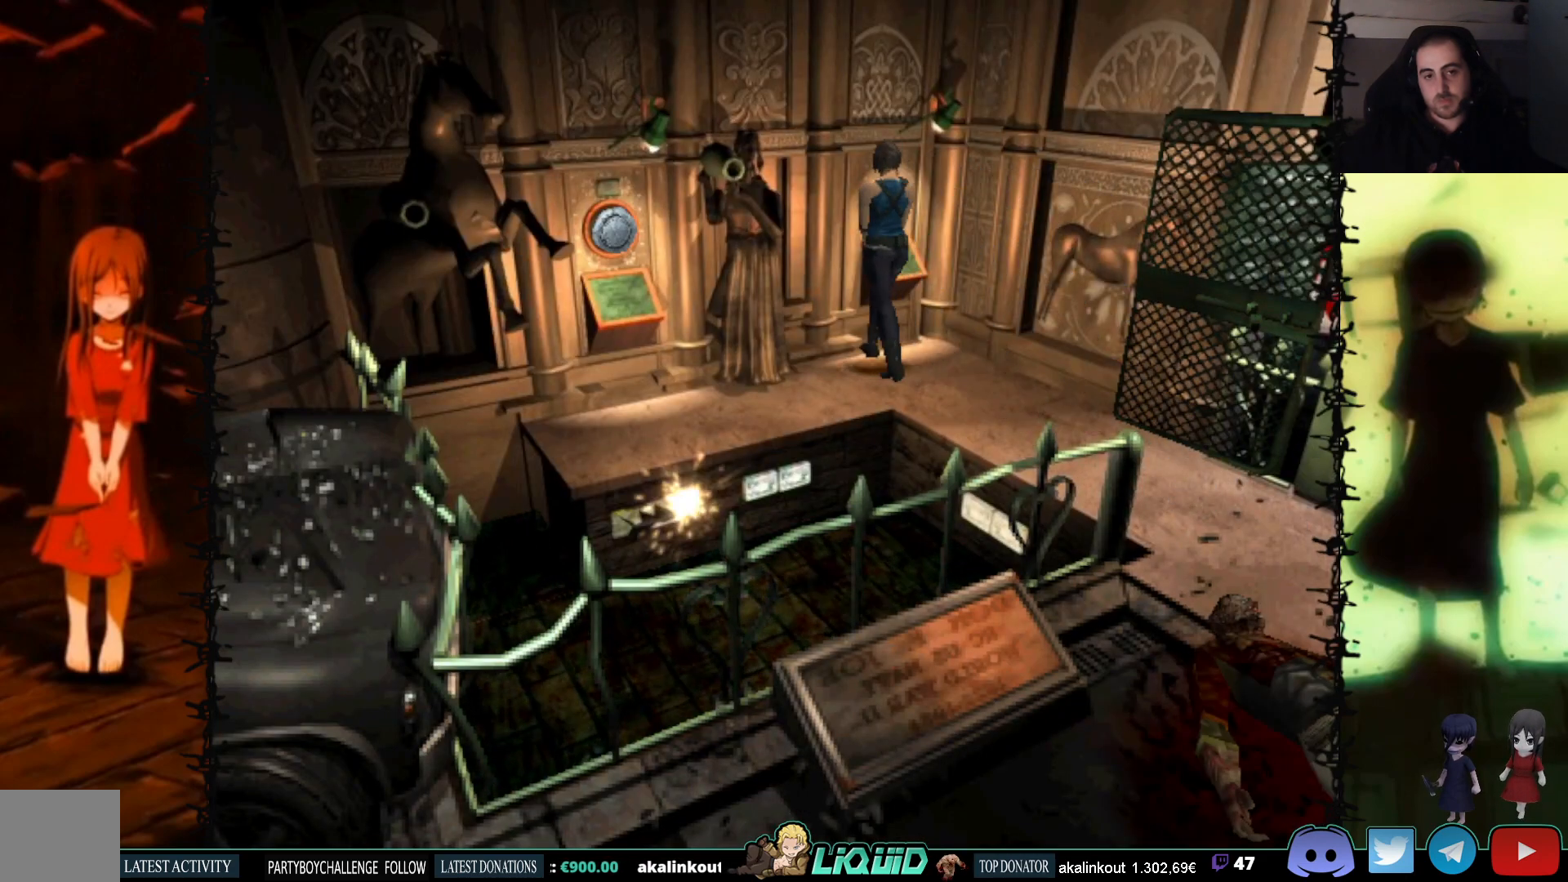
{"buttons": ["DPAD_LEFT"], "events": [[83, "DPAD_UP", "down"], [283, "DPAD_RIGHT", "up"], [467, "DPAD_LEFT", "down"], [500, "DPAD_UP", "up"]]}
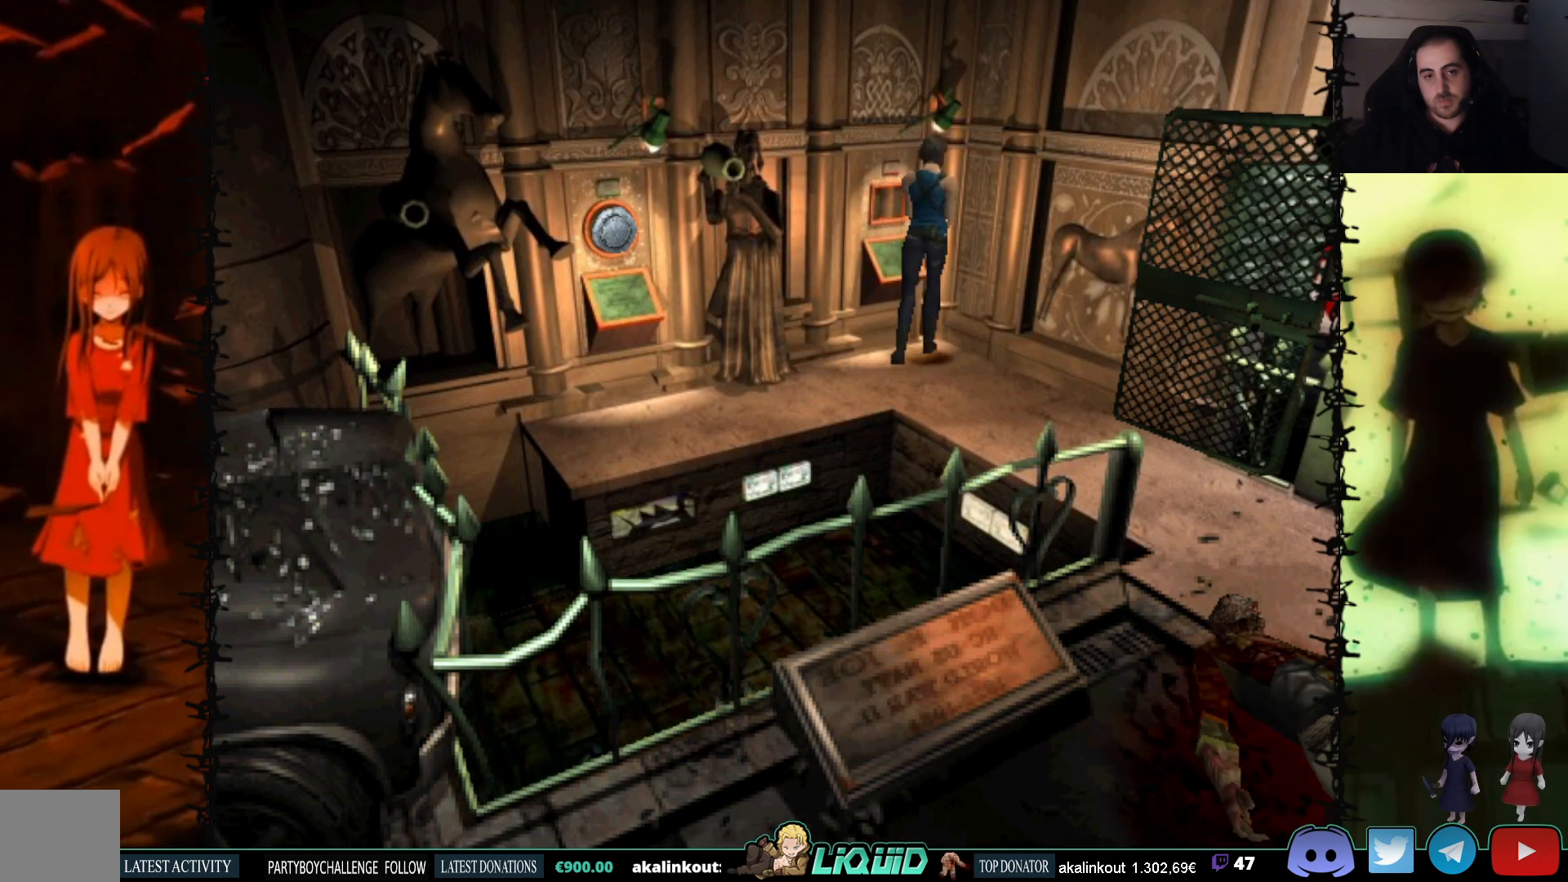
{"buttons": [], "events": [[217, "CIRCLE", "down"], [217, "DPAD_LEFT", "up"], [333, "CIRCLE", "up"]]}
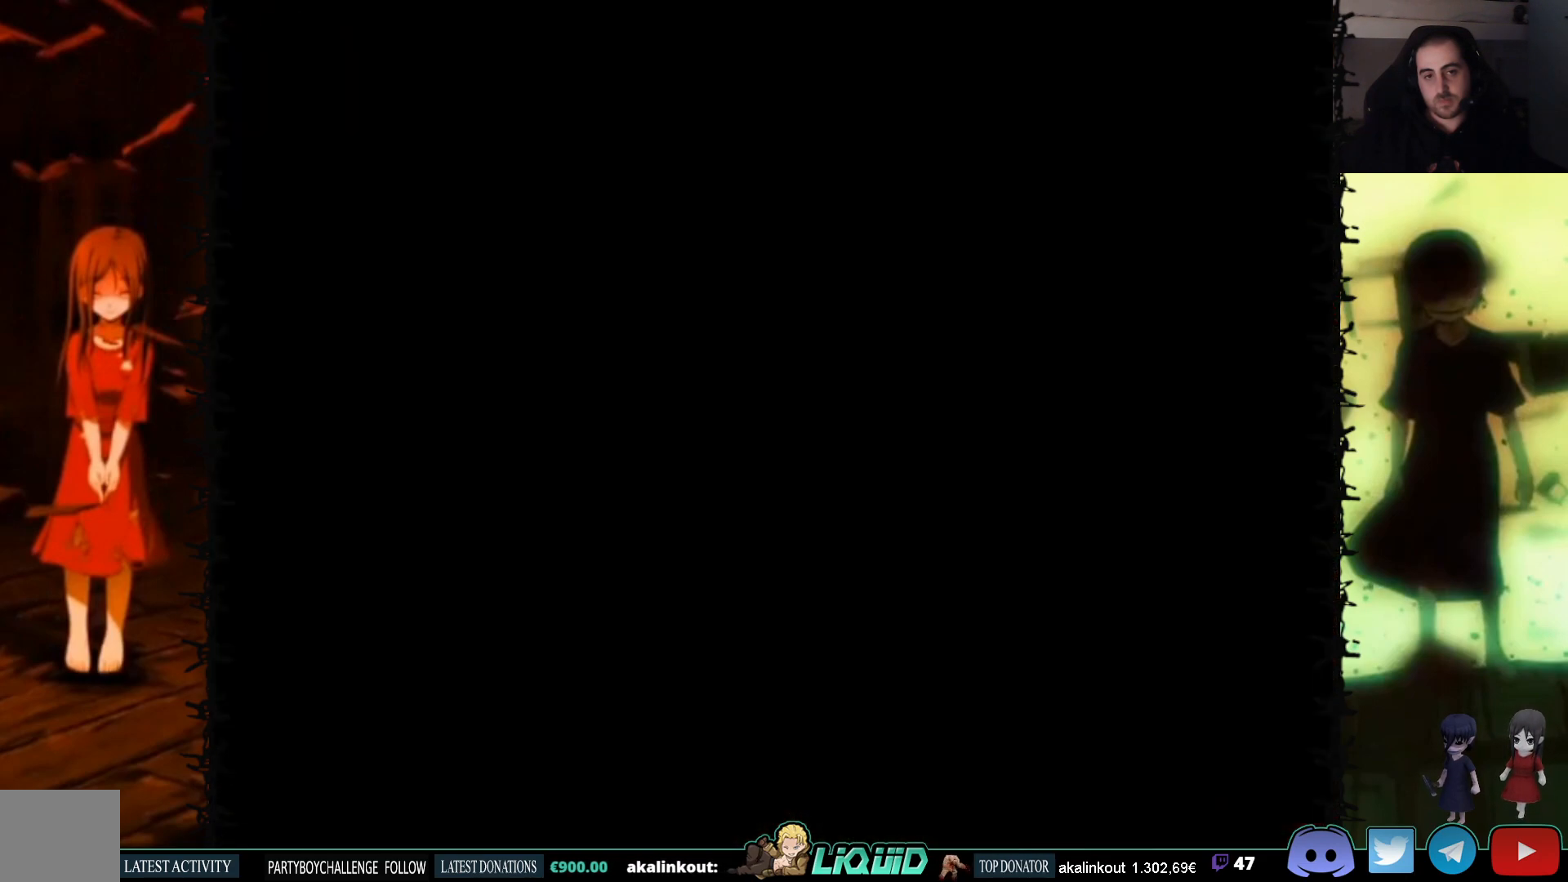
{"buttons": ["DPAD_DOWN"], "events": [[317, "DPAD_DOWN", "down"], [433, "DPAD_DOWN", "up"], [500, "DPAD_DOWN", "down"]]}
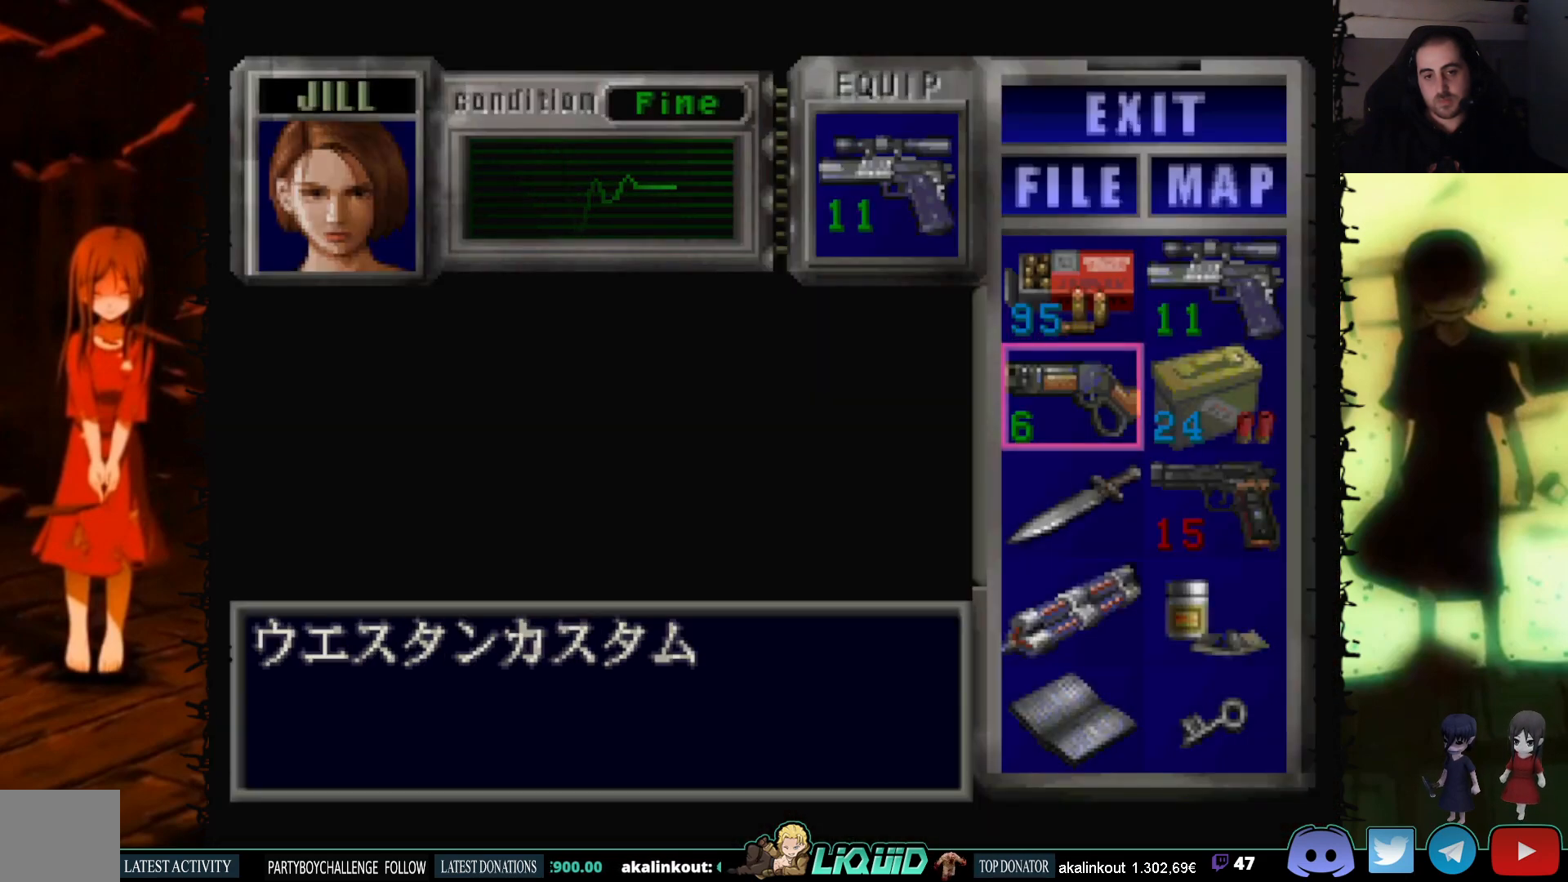
{"buttons": ["CROSS"], "events": [[100, "DPAD_DOWN", "up"], [183, "DPAD_DOWN", "down"], [317, "DPAD_DOWN", "up"], [367, "DPAD_DOWN", "down"], [467, "CROSS", "down"], [467, "DPAD_DOWN", "up"]]}
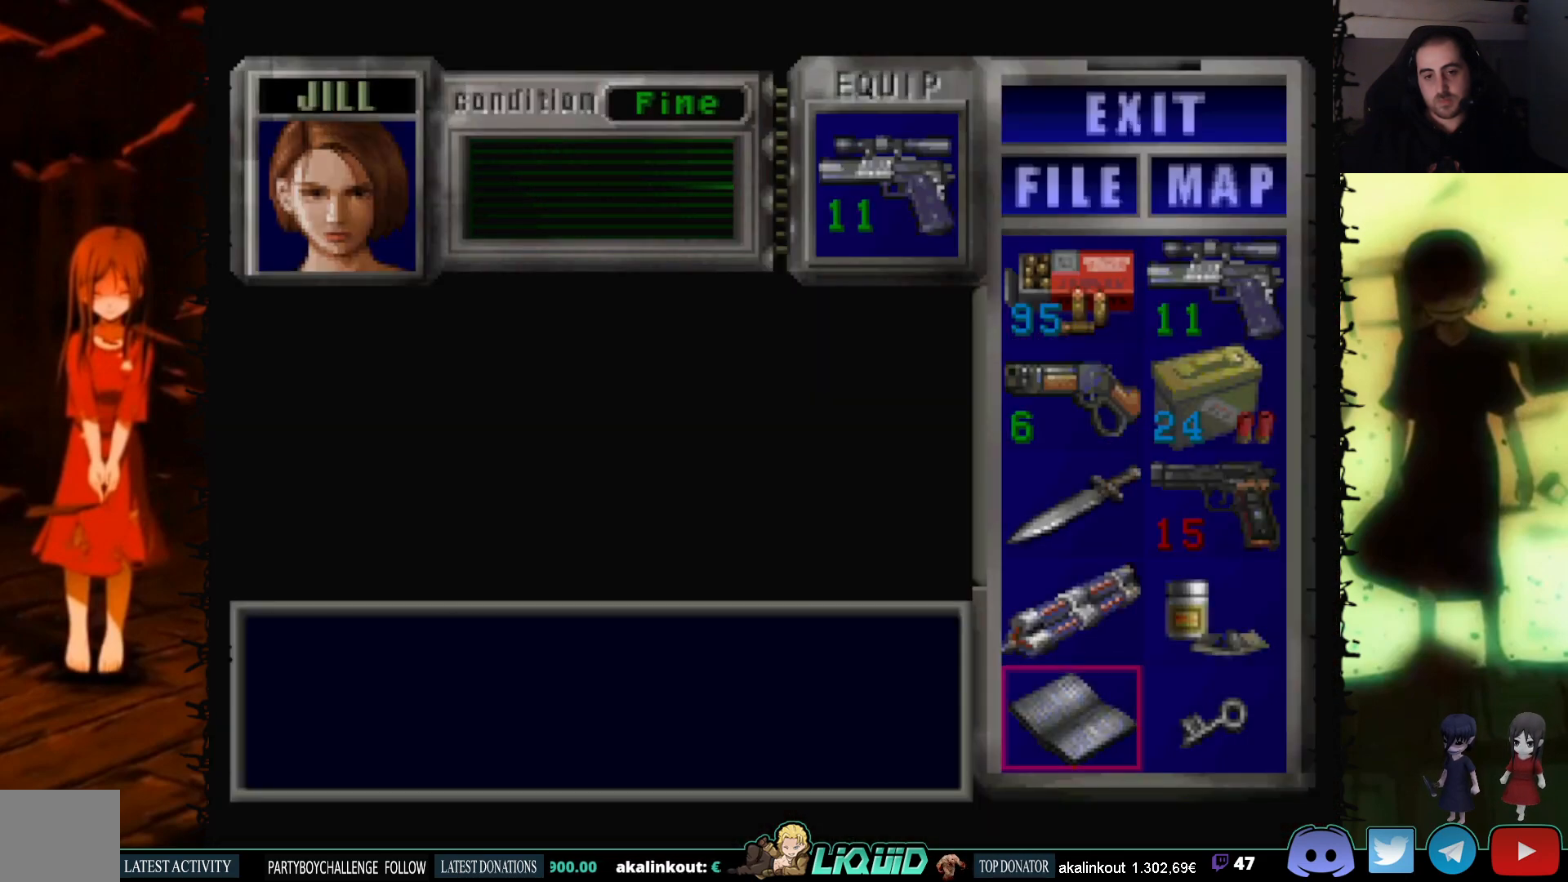
{"buttons": [], "events": [[83, "CROSS", "up"], [150, "CROSS", "down"], [300, "CROSS", "up"]]}
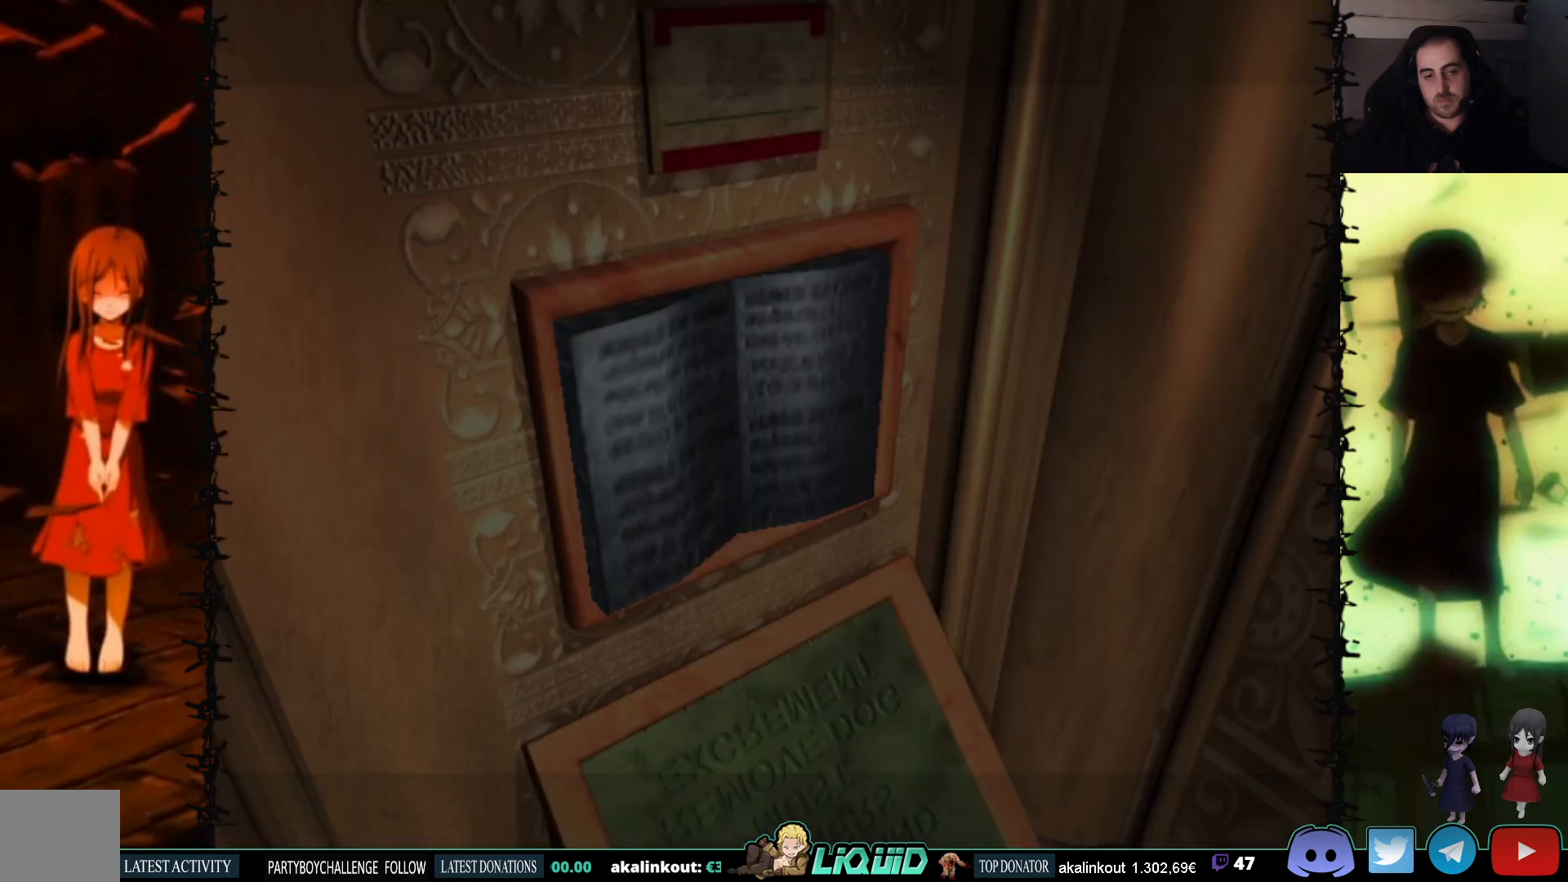
{"buttons": ["DPAD_LEFT"], "events": [[117, "DPAD_LEFT", "down"]]}
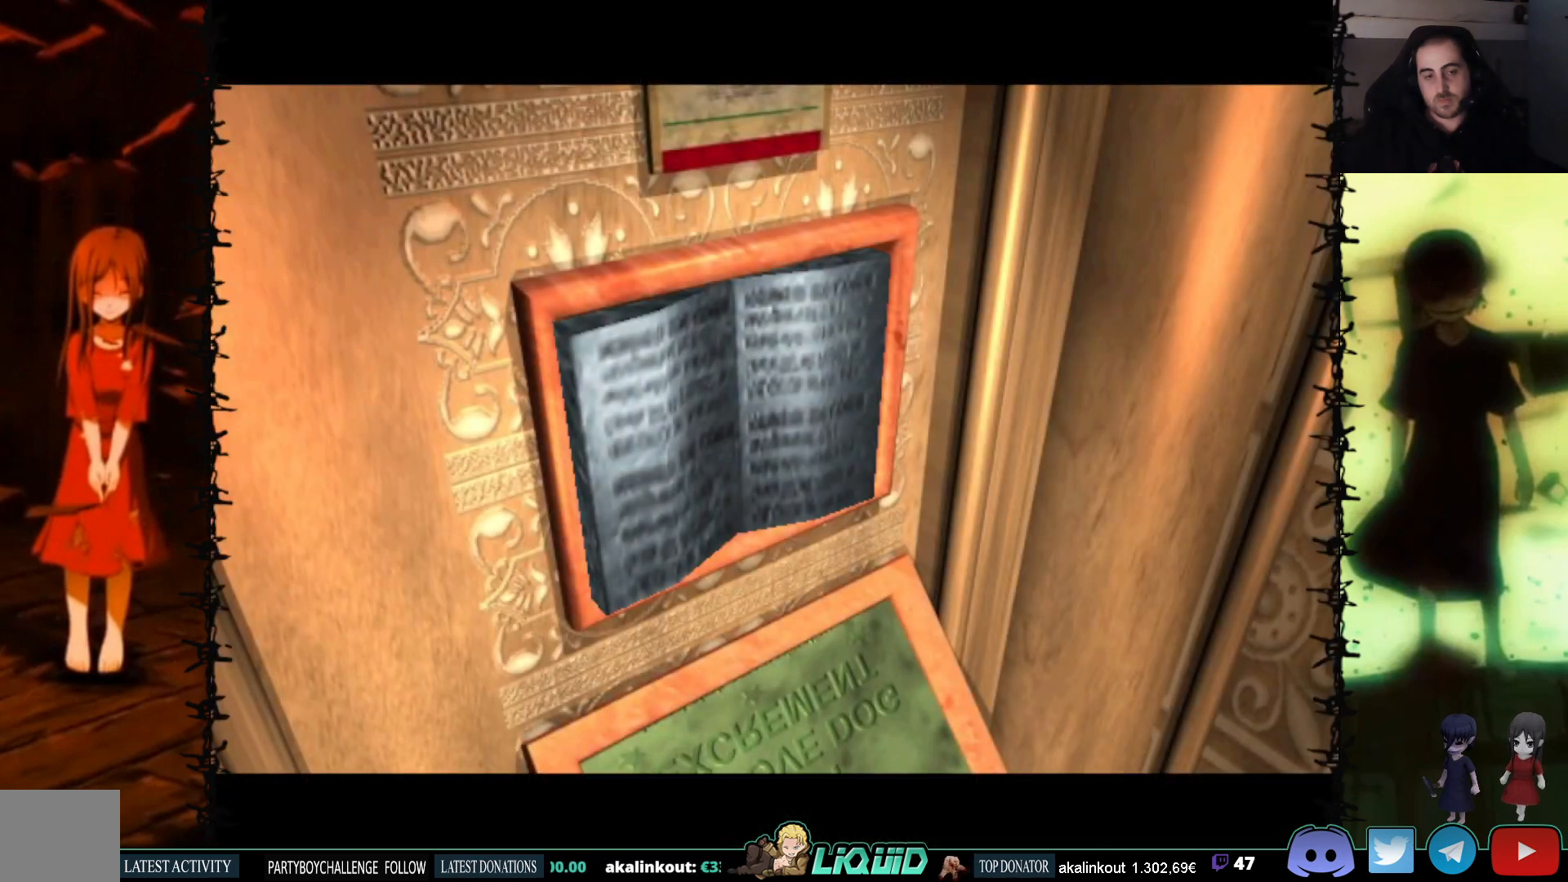
{"buttons": ["DPAD_LEFT"], "events": [[183, "DPAD_LEFT", "up"], [217, "DPAD_LEFT", "down"]]}
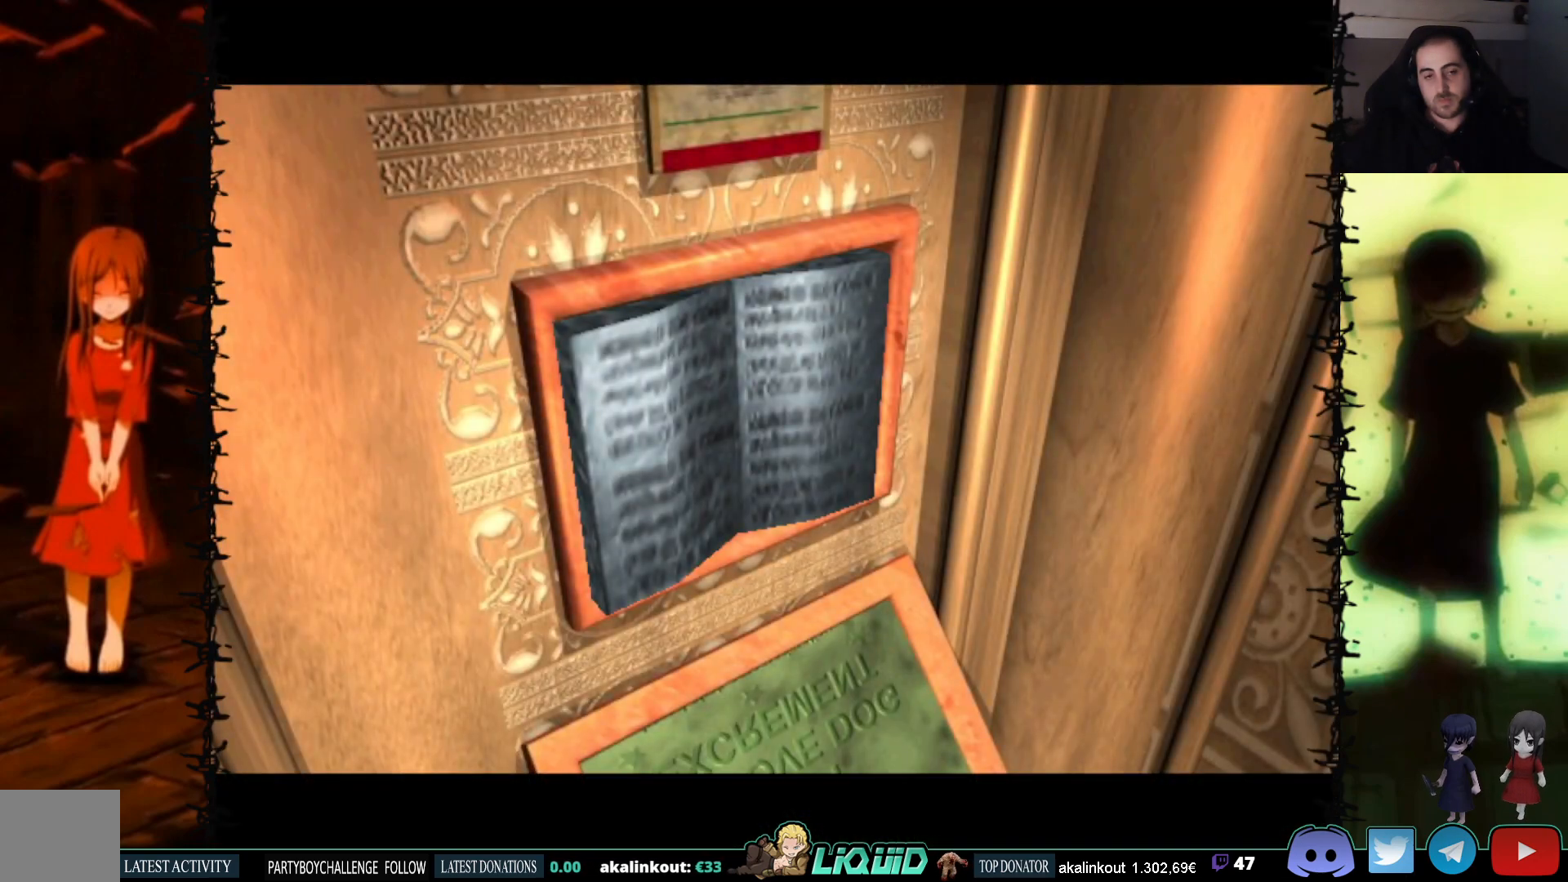
{"buttons": ["DPAD_UP", "DPAD_LEFT"], "events": [[150, "DPAD_UP", "down"]]}
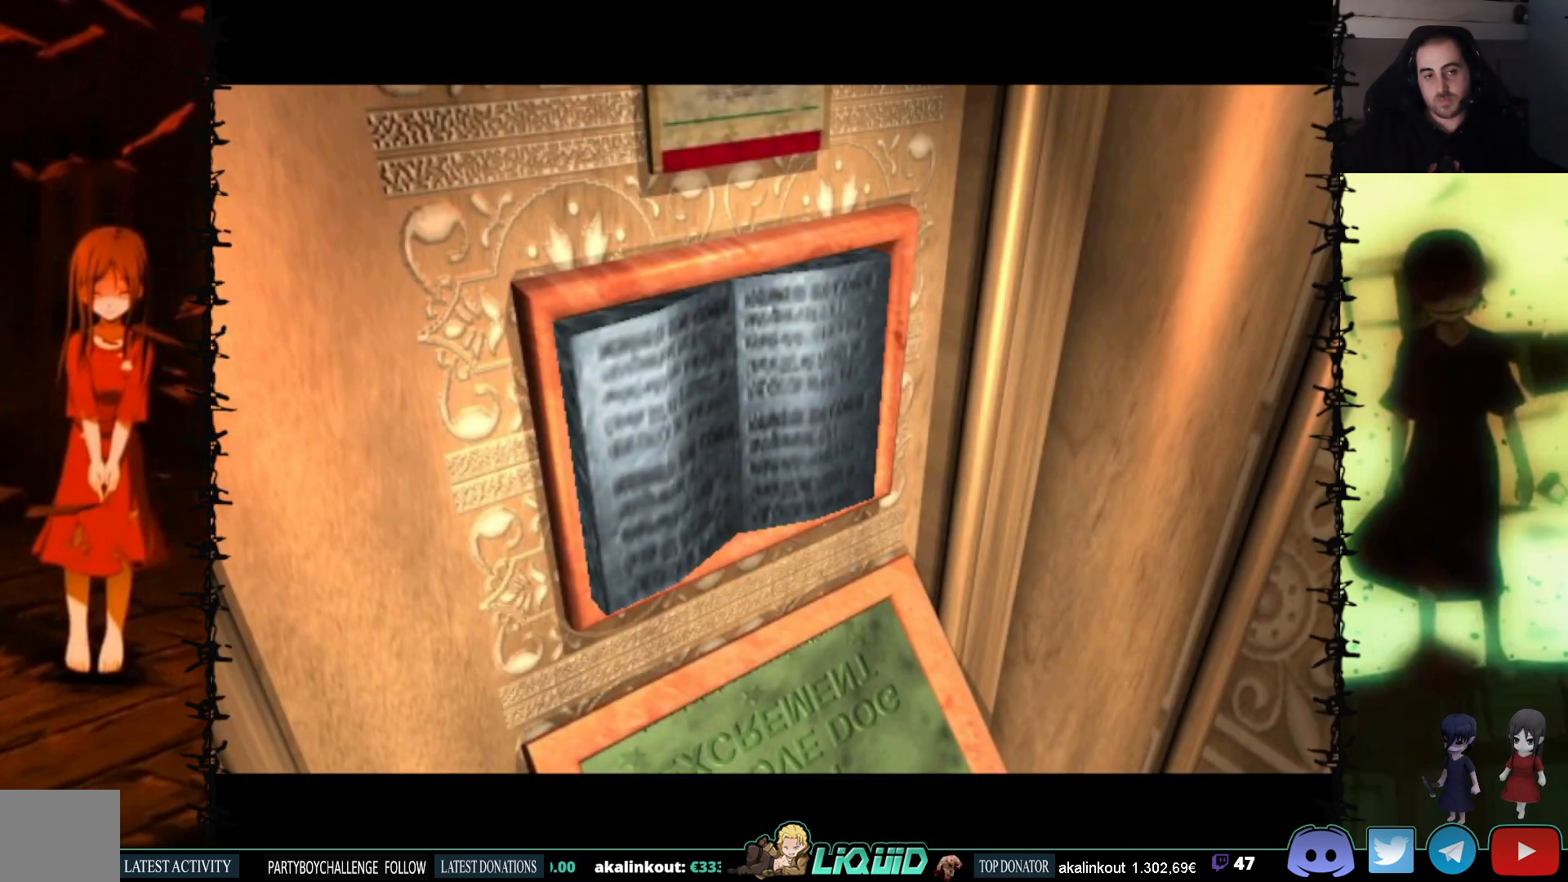
{"buttons": ["DPAD_UP", "DPAD_LEFT"], "events": []}
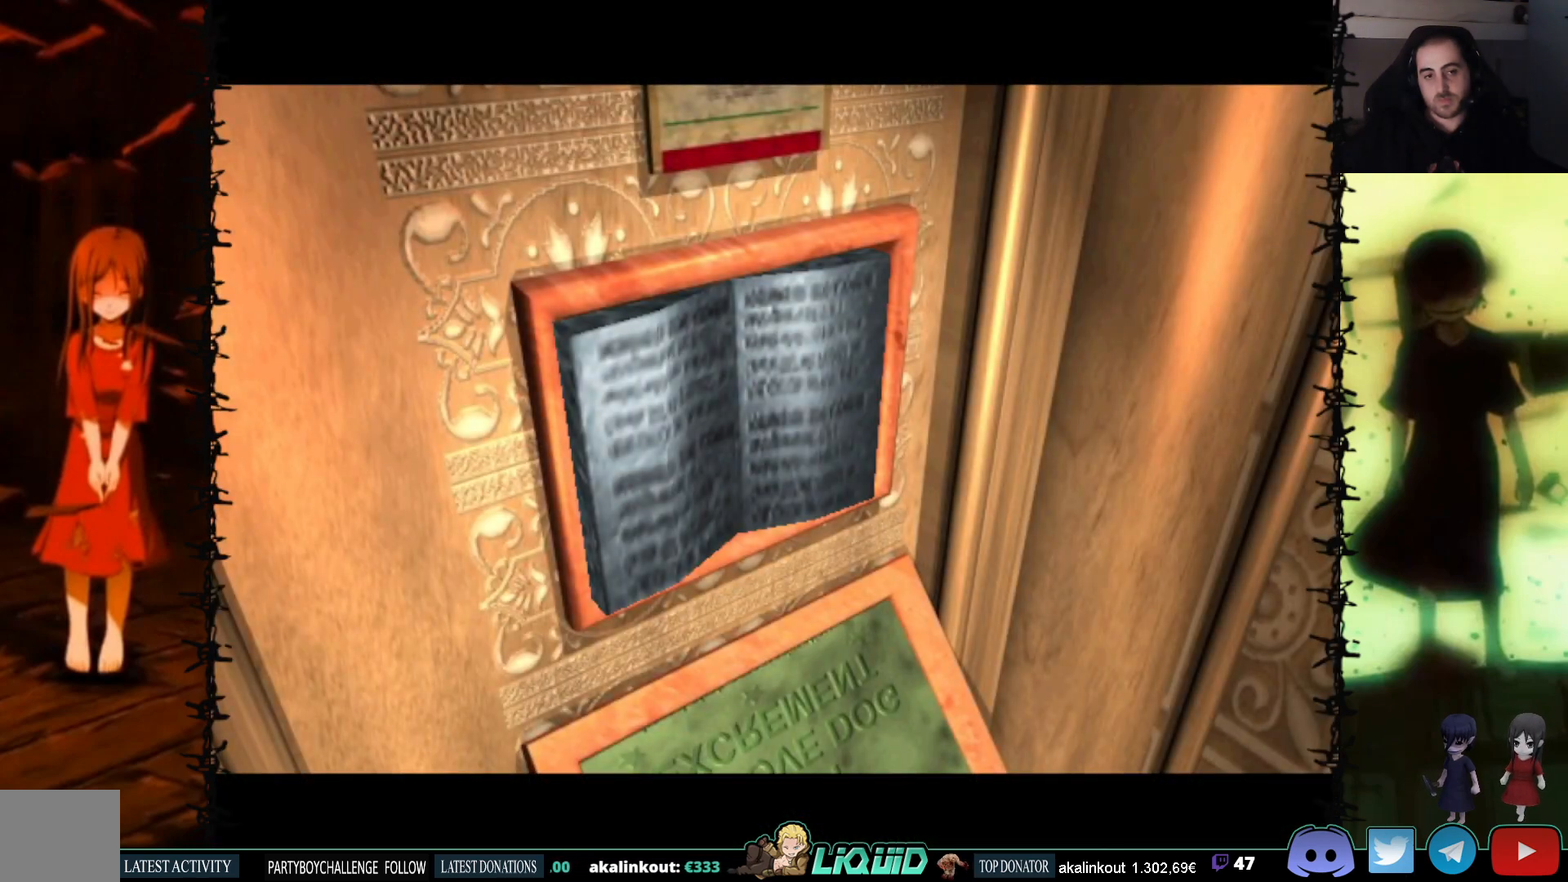
{"buttons": ["SQUARE", "DPAD_UP"], "events": [[417, "SQUARE", "down"], [483, "DPAD_LEFT", "up"]]}
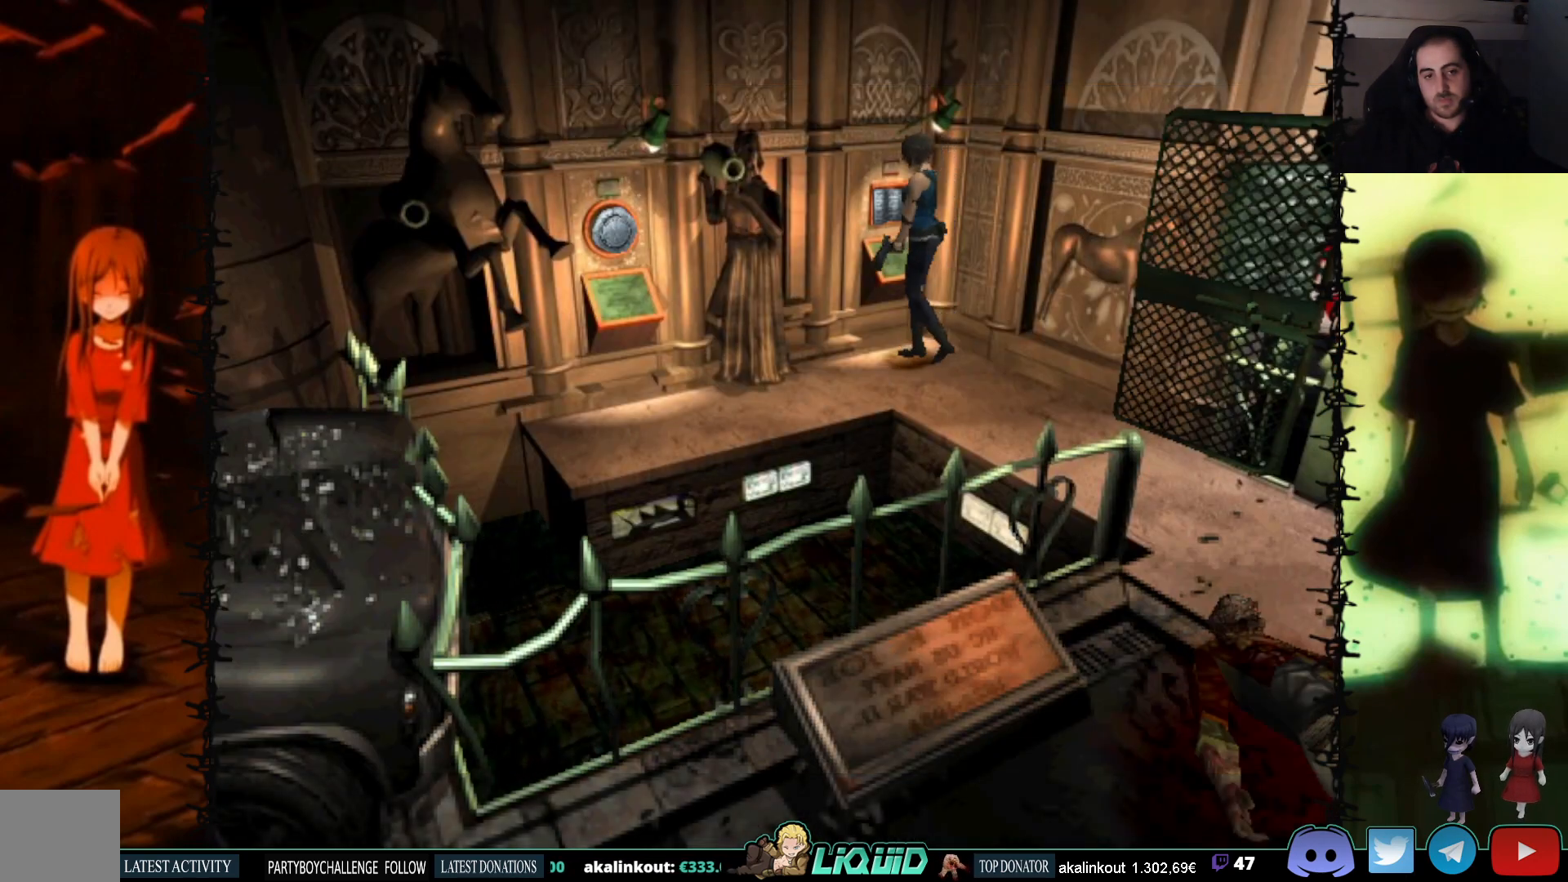
{"buttons": ["SQUARE", "DPAD_UP"], "events": []}
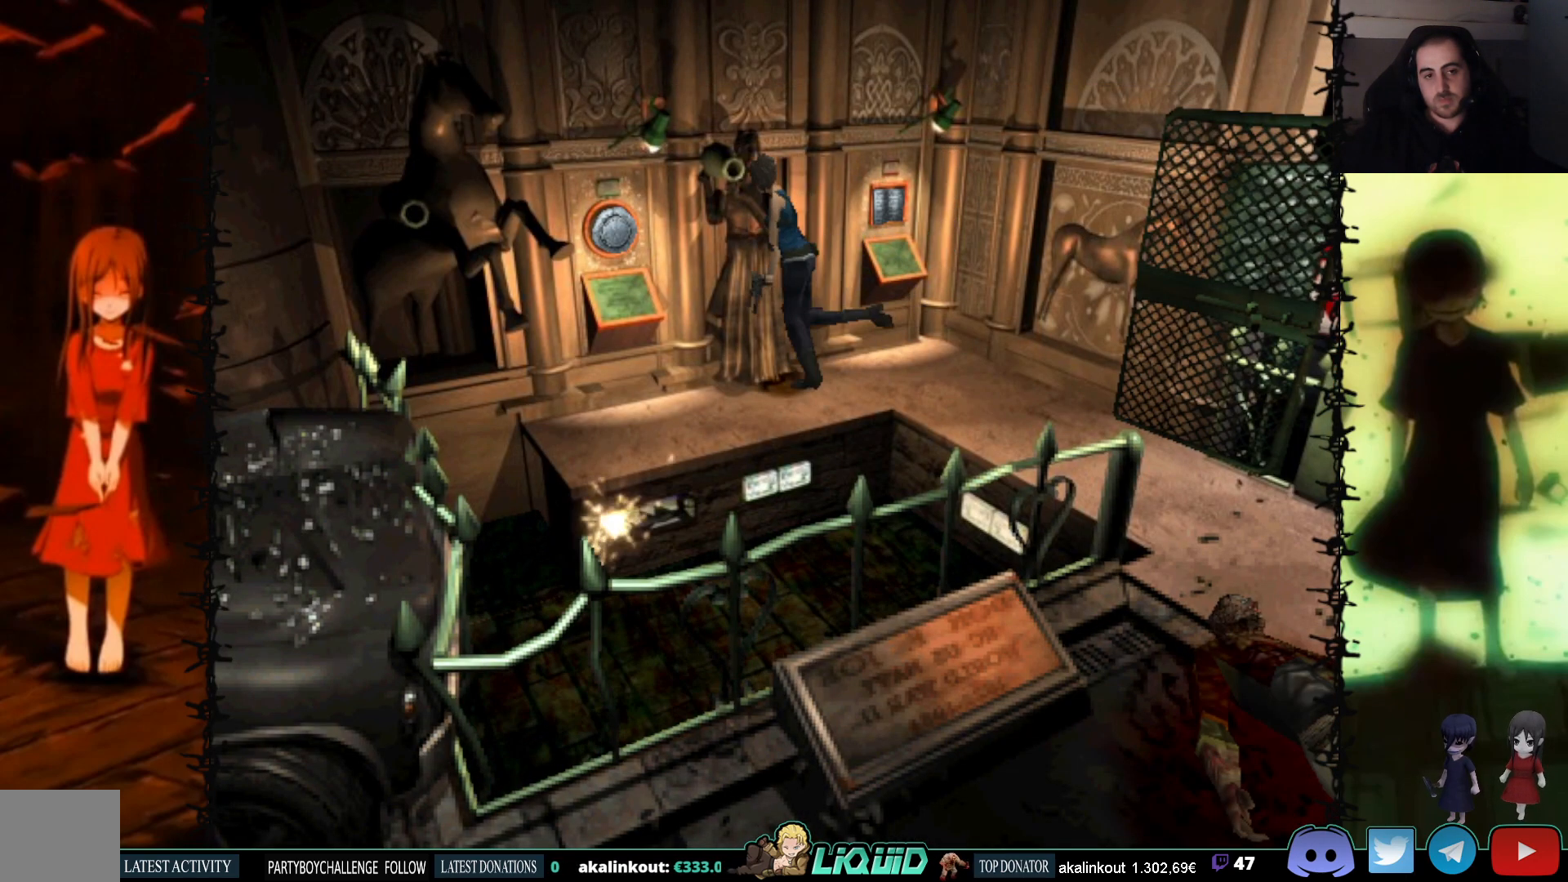
{"buttons": ["CROSS", "DPAD_UP"], "events": [[150, "DPAD_RIGHT", "down"], [167, "SQUARE", "up"], [250, "CROSS", "down"], [367, "CROSS", "up"], [433, "CROSS", "down"], [433, "DPAD_RIGHT", "up"]]}
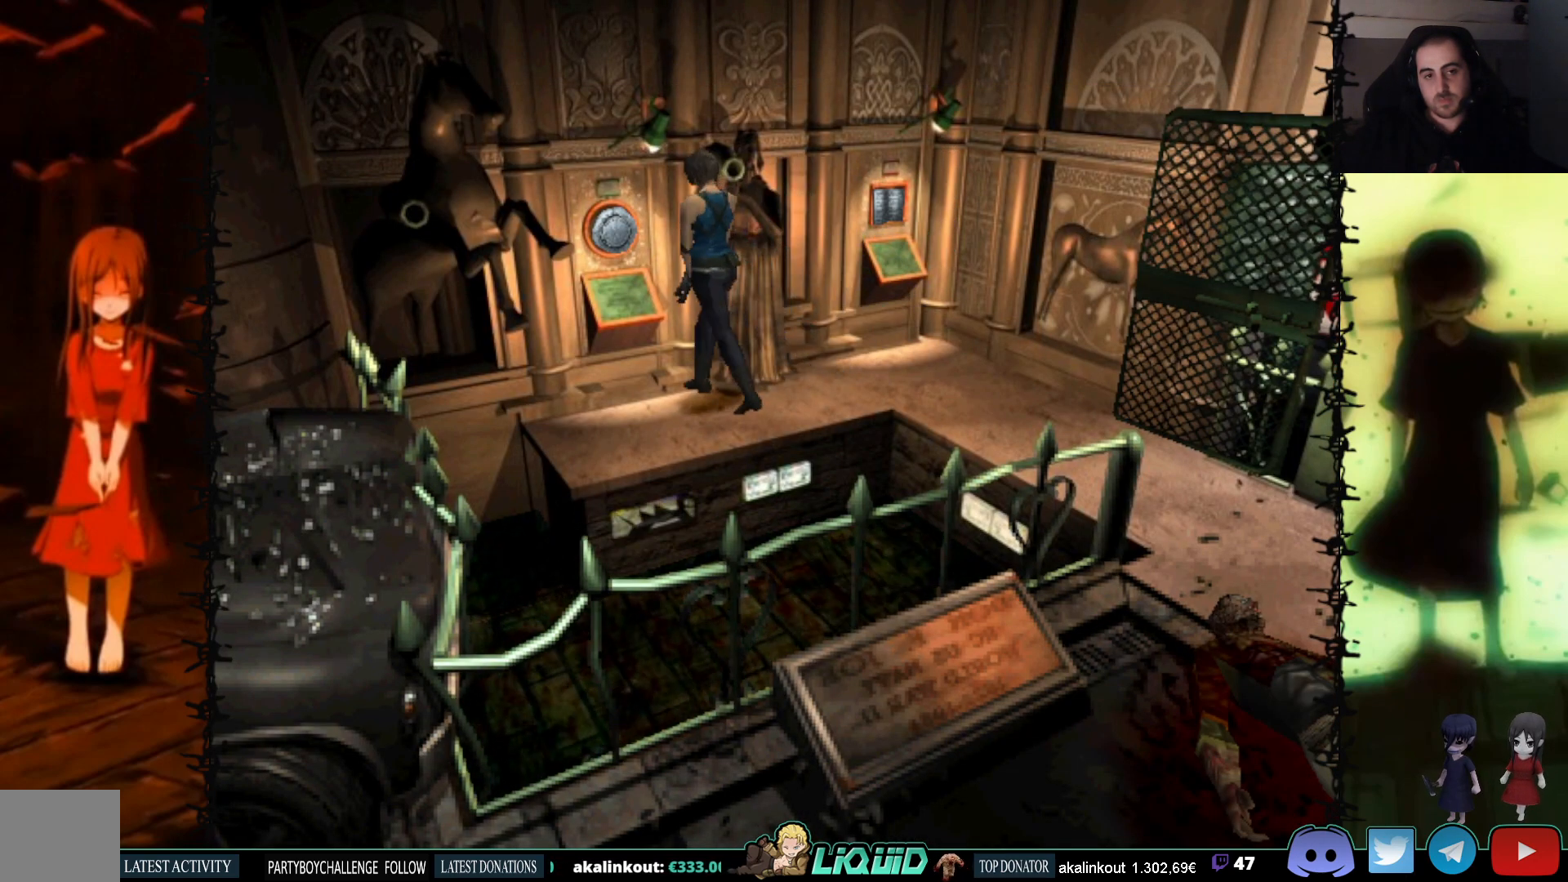
{"buttons": ["CROSS", "DPAD_UP"], "events": [[33, "CROSS", "up"], [100, "CROSS", "down"], [200, "CROSS", "up"], [267, "CROSS", "down"], [367, "CROSS", "up"], [433, "CROSS", "down"]]}
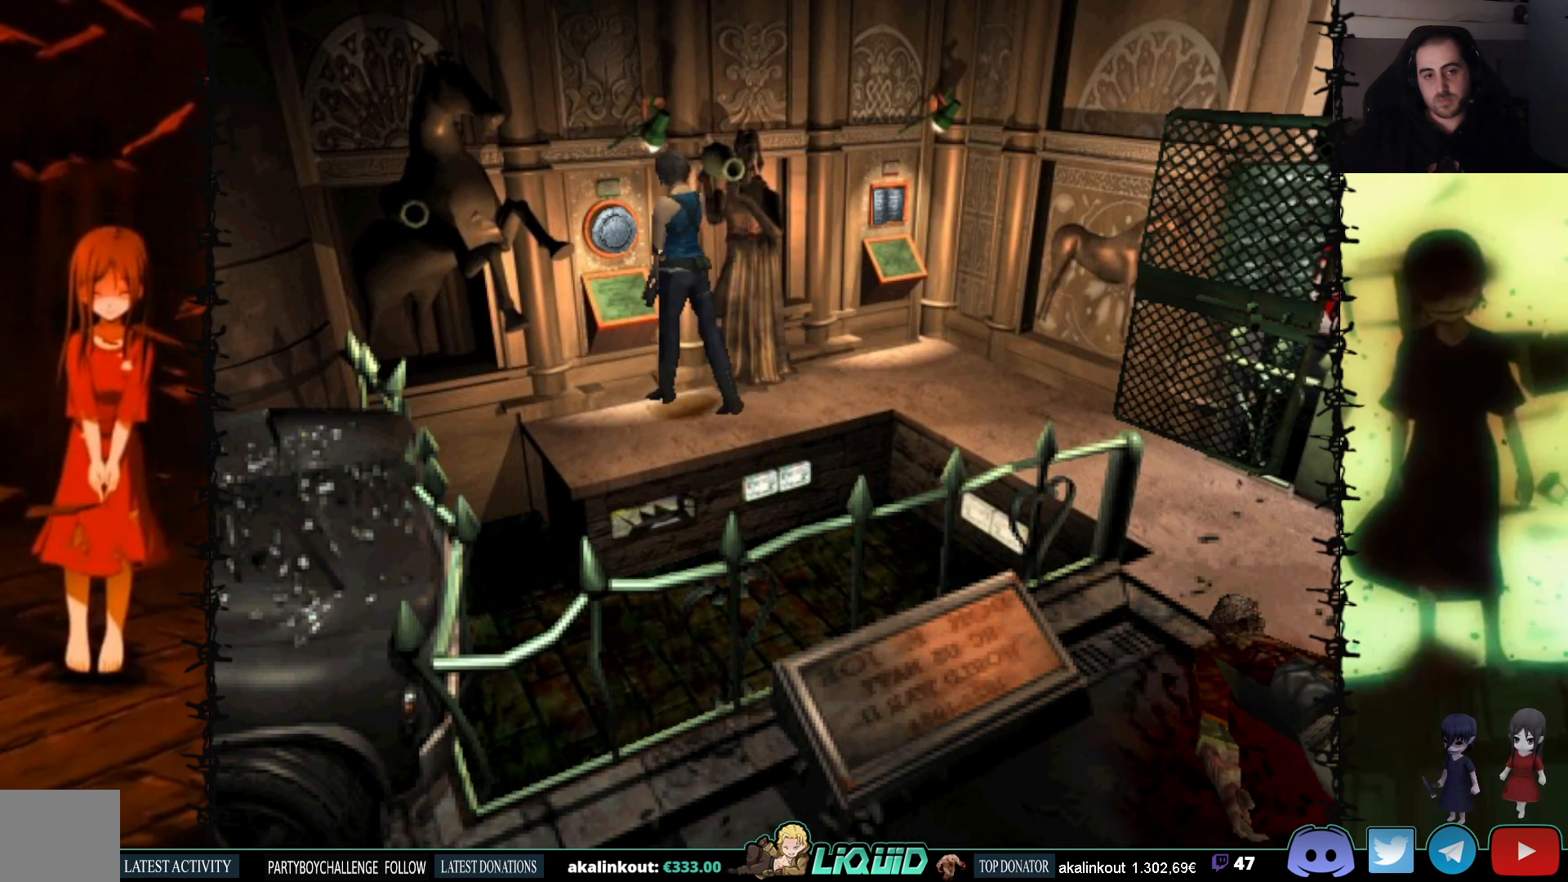
{"buttons": ["CROSS", "DPAD_UP"], "events": [[50, "CROSS", "up"], [100, "CROSS", "down"], [217, "CROSS", "up"], [283, "CROSS", "down"], [400, "CROSS", "up"], [467, "CROSS", "down"]]}
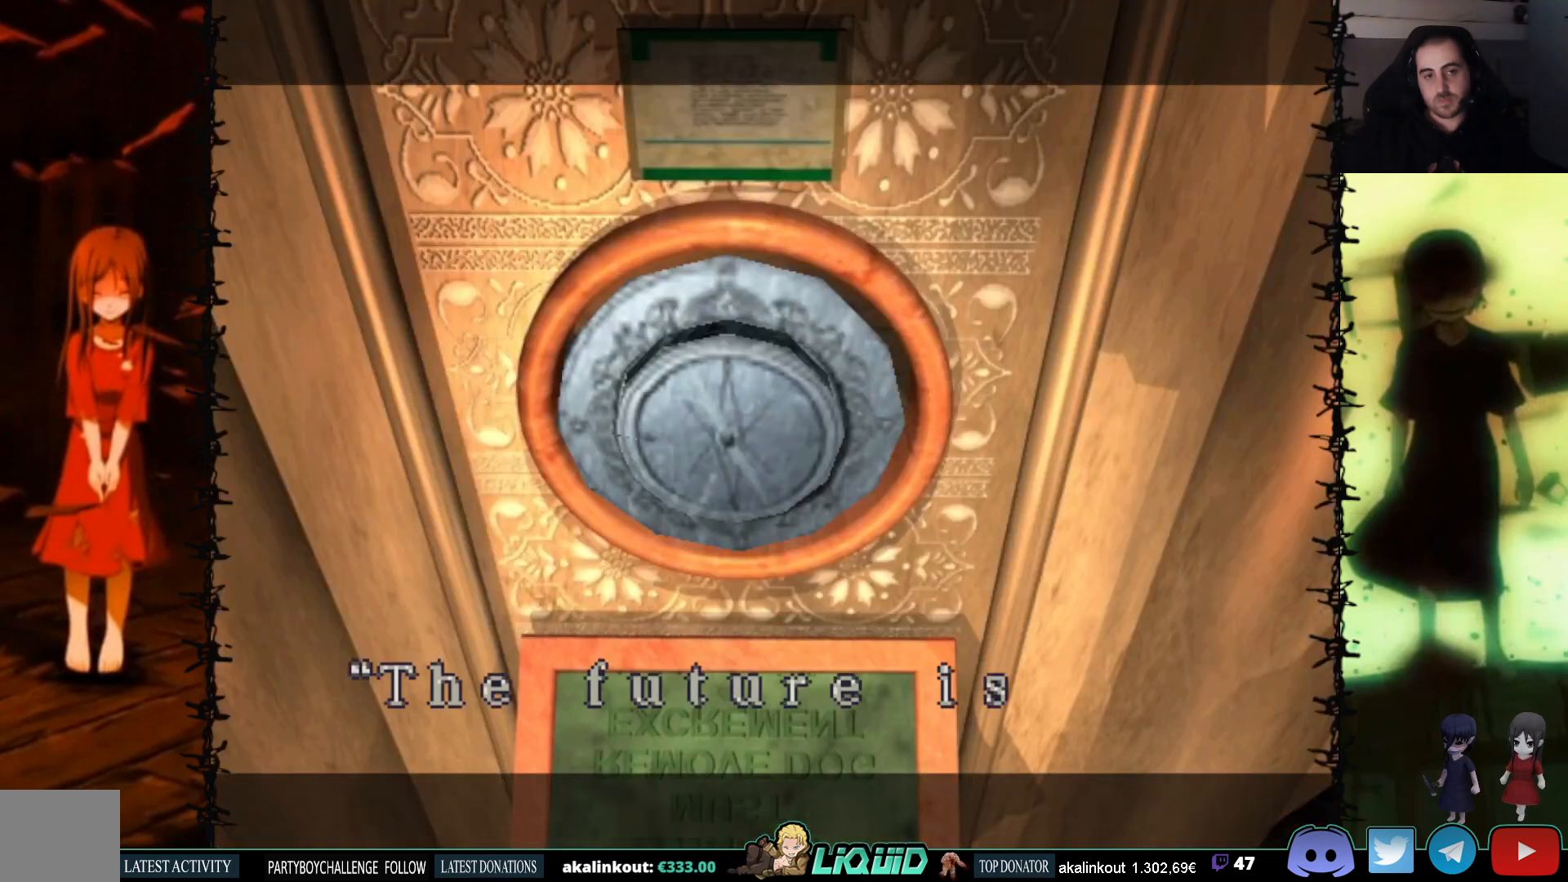
{"buttons": ["CROSS"], "events": [[67, "DPAD_UP", "up"], [383, "CROSS", "up"], [450, "CROSS", "down"]]}
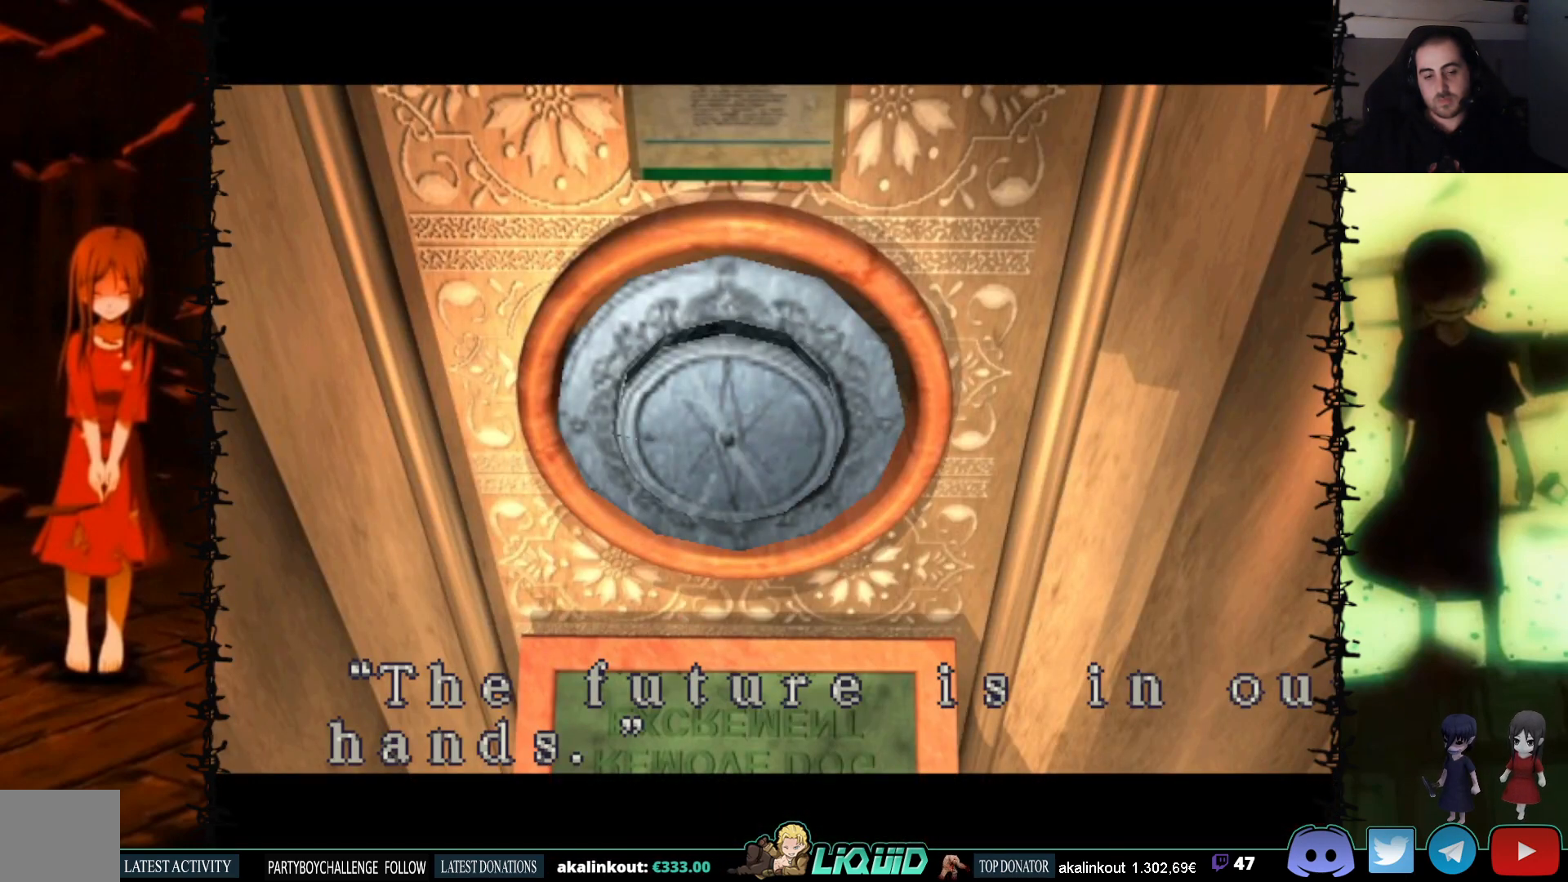
{"buttons": [], "events": [[50, "CROSS", "up"], [100, "CROSS", "down"], [433, "CROSS", "up"]]}
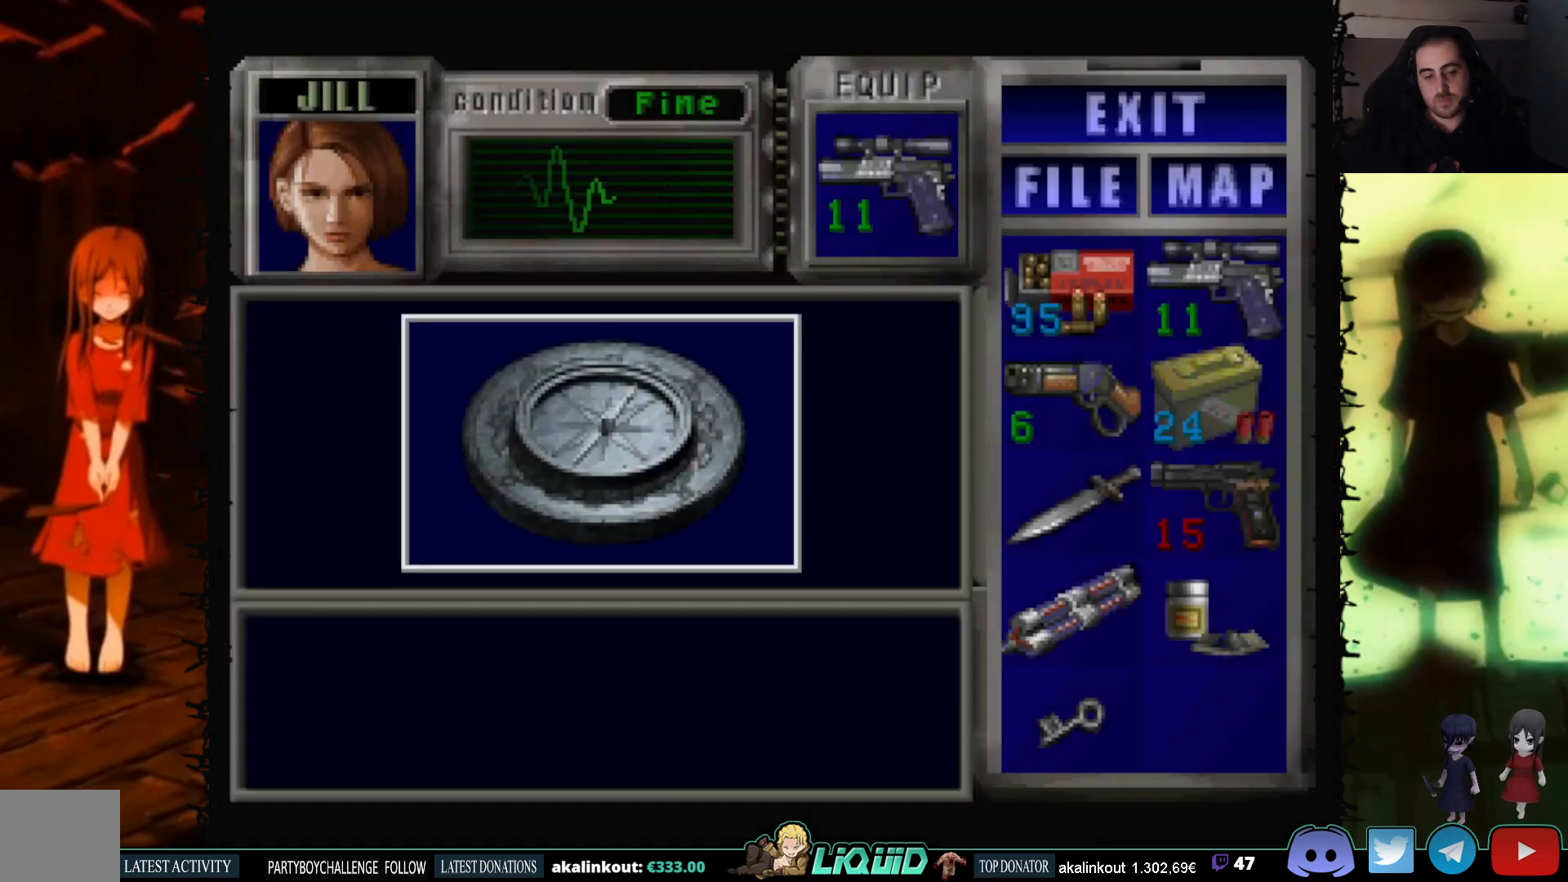
{"buttons": [], "events": [[200, "CROSS", "down"], [467, "CROSS", "up"]]}
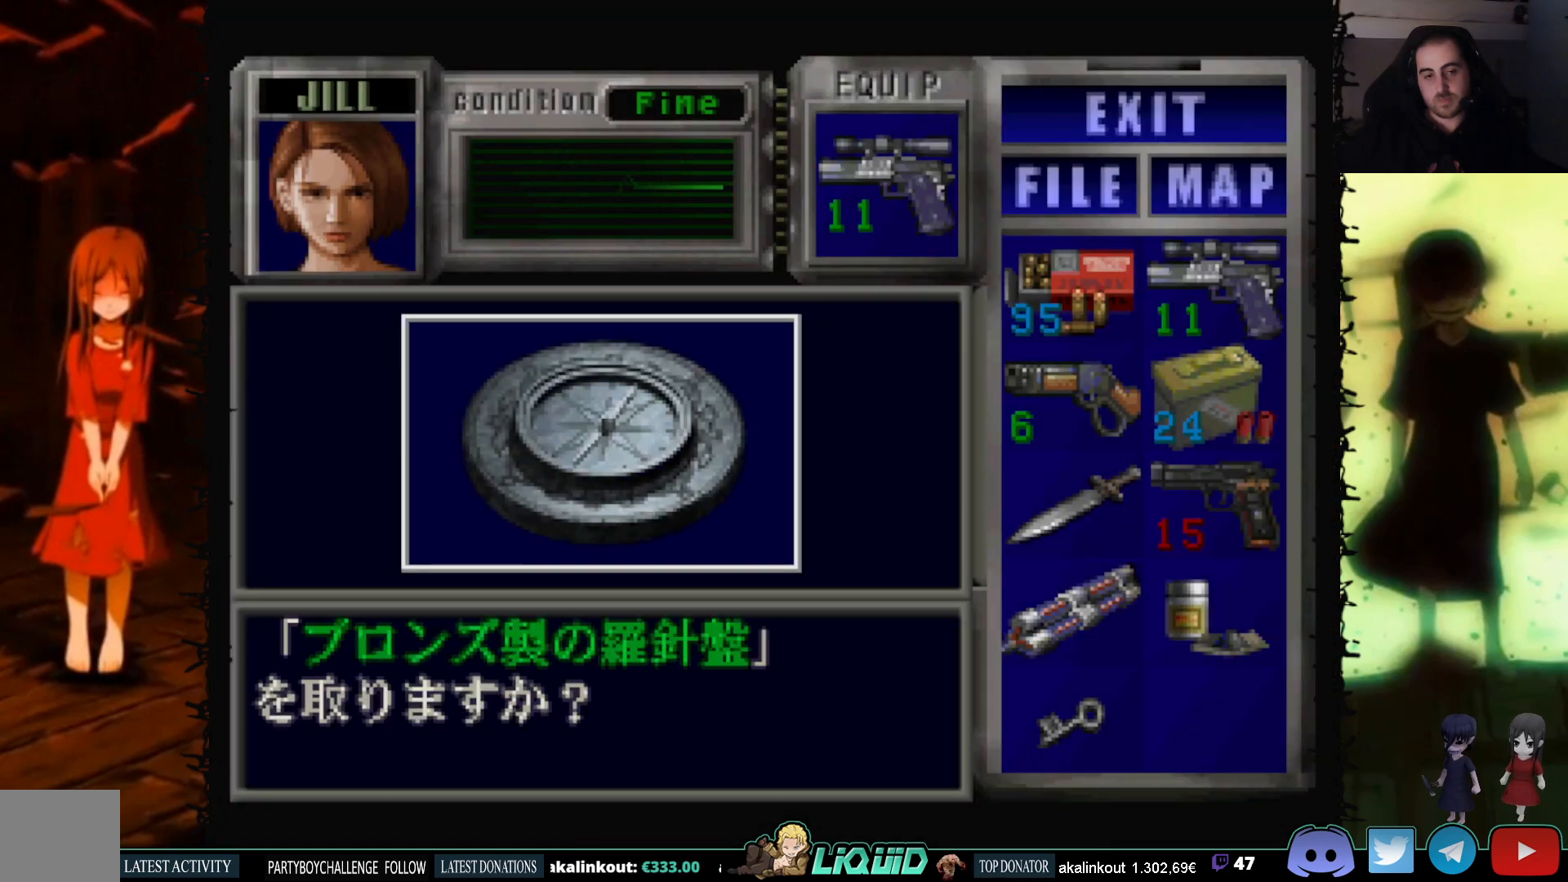
{"buttons": [], "events": [[50, "CROSS", "down"], [167, "CROSS", "up"], [233, "CROSS", "down"], [333, "CROSS", "up"], [383, "CROSS", "down"], [483, "CROSS", "up"]]}